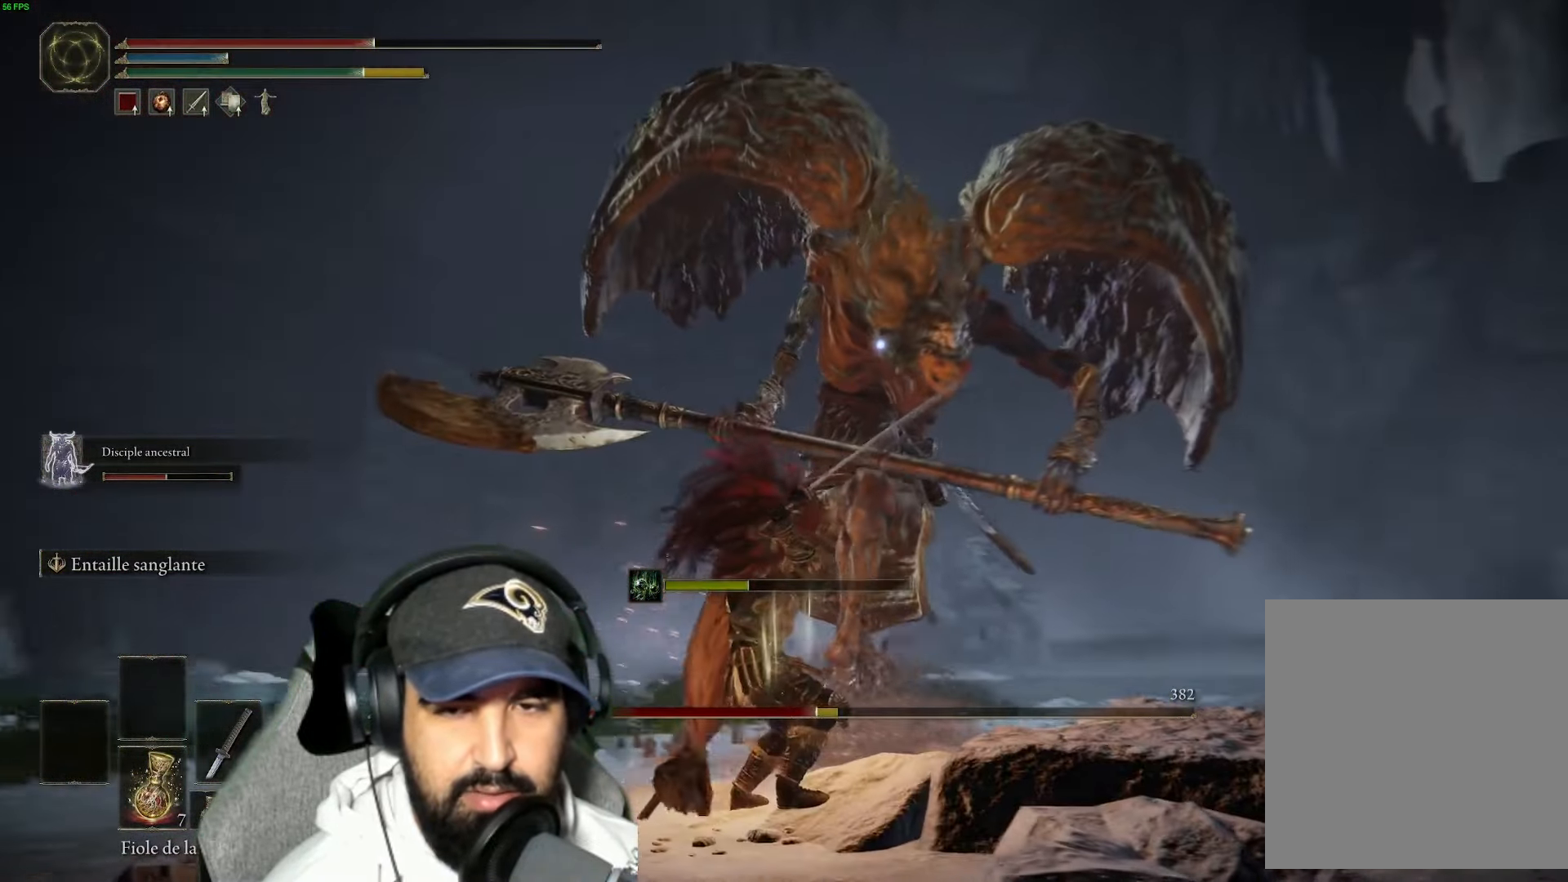
Gameplay with a controller (Xbox layout); each line is a JSON object with the inputs held at the frame after it. "events" lists button and stick changes between this image and that frame as [ms after this image, input, new state], when the widget could be followed in between.
{"buttons": [], "left_stick": "down", "right_stick": "center", "events": [[17, "left_stick", "up-left"], [17, "right_stick", "center"], [150, "left_stick", "down"], [267, "B", "down"], [417, "B", "up"]]}
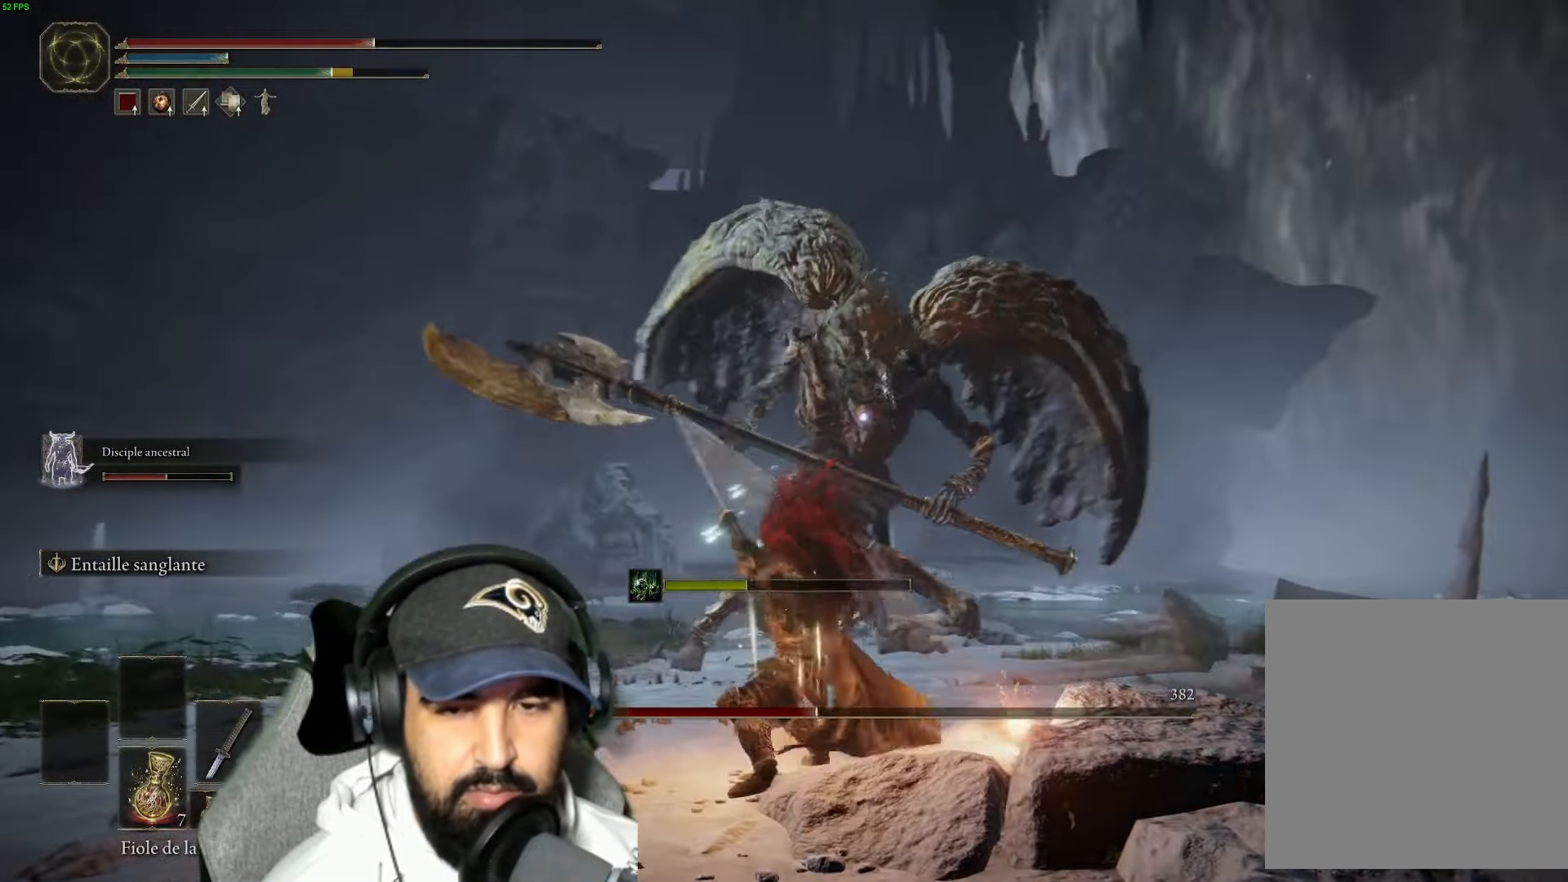
{"buttons": [], "left_stick": "down", "right_stick": "center", "events": [[50, "B", "down"], [217, "B", "up"], [350, "B", "down"], [466, "B", "up"]]}
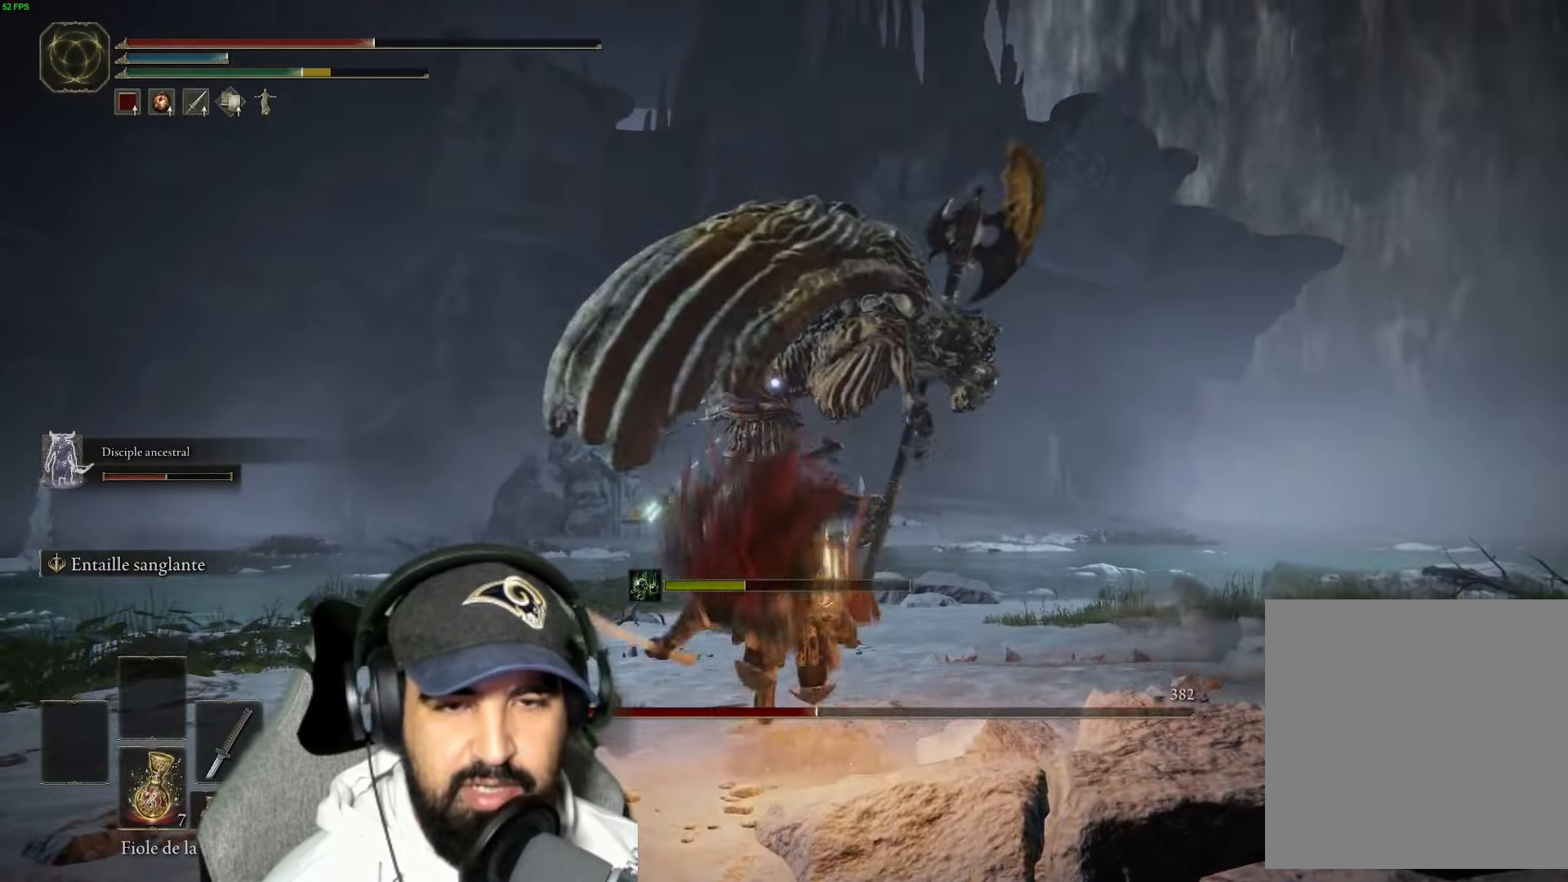
{"buttons": ["B", "L2"], "left_stick": "down", "right_stick": "center", "events": [[83, "B", "down"], [183, "B", "up"], [266, "L2", "down"], [283, "B", "down"], [416, "B", "up"], [500, "B", "down"]]}
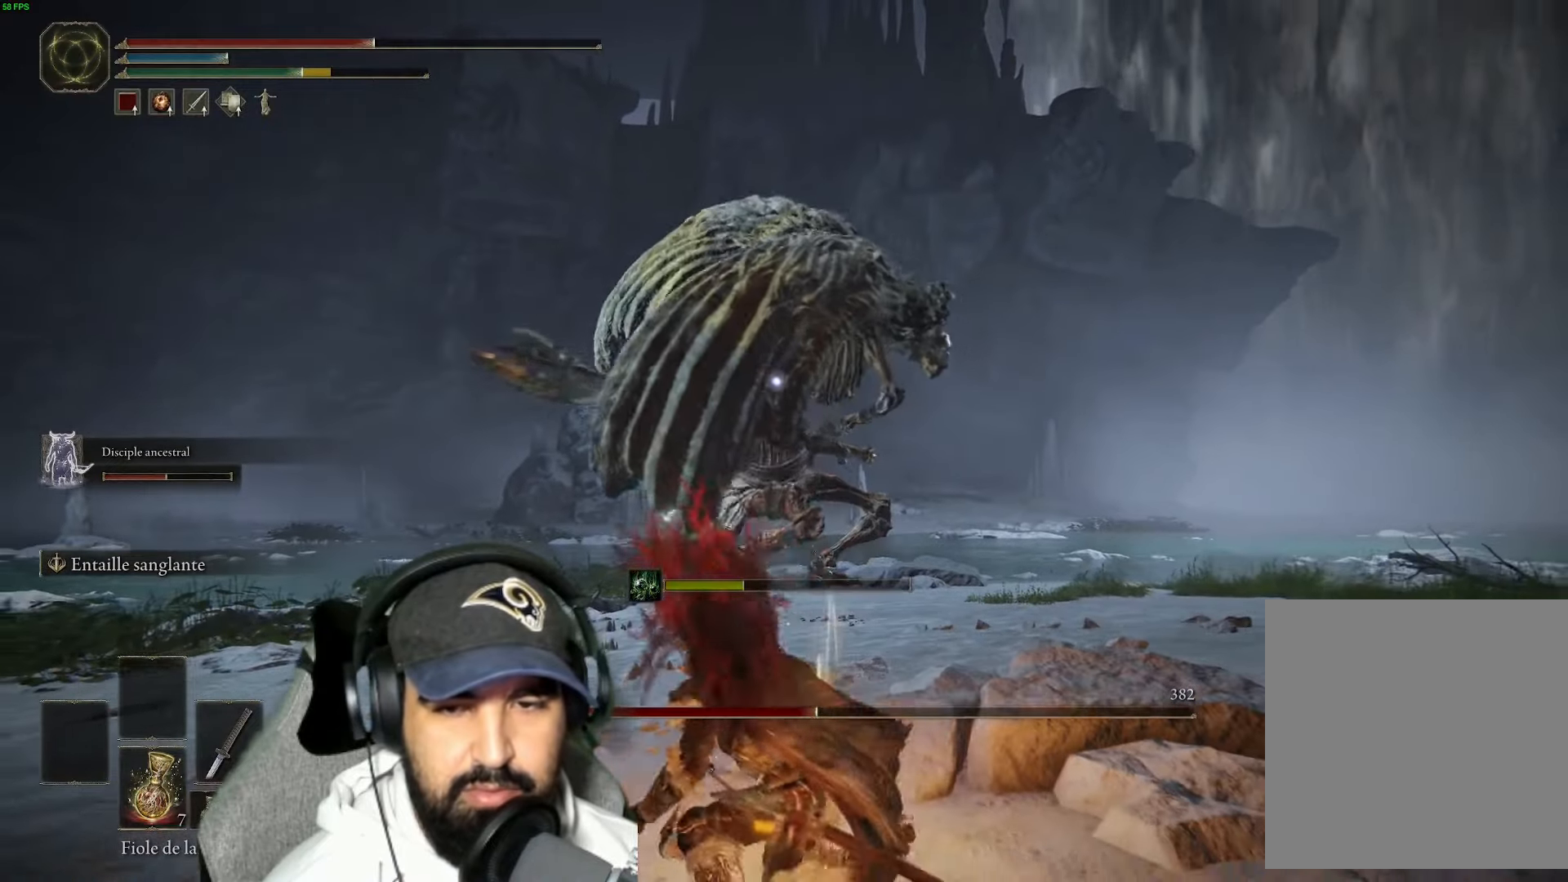
{"buttons": [], "left_stick": "down", "right_stick": "center", "events": [[133, "L2", "up"], [200, "B", "up"], [283, "B", "down"], [316, "L2", "down"], [366, "L2", "up"], [416, "B", "up"]]}
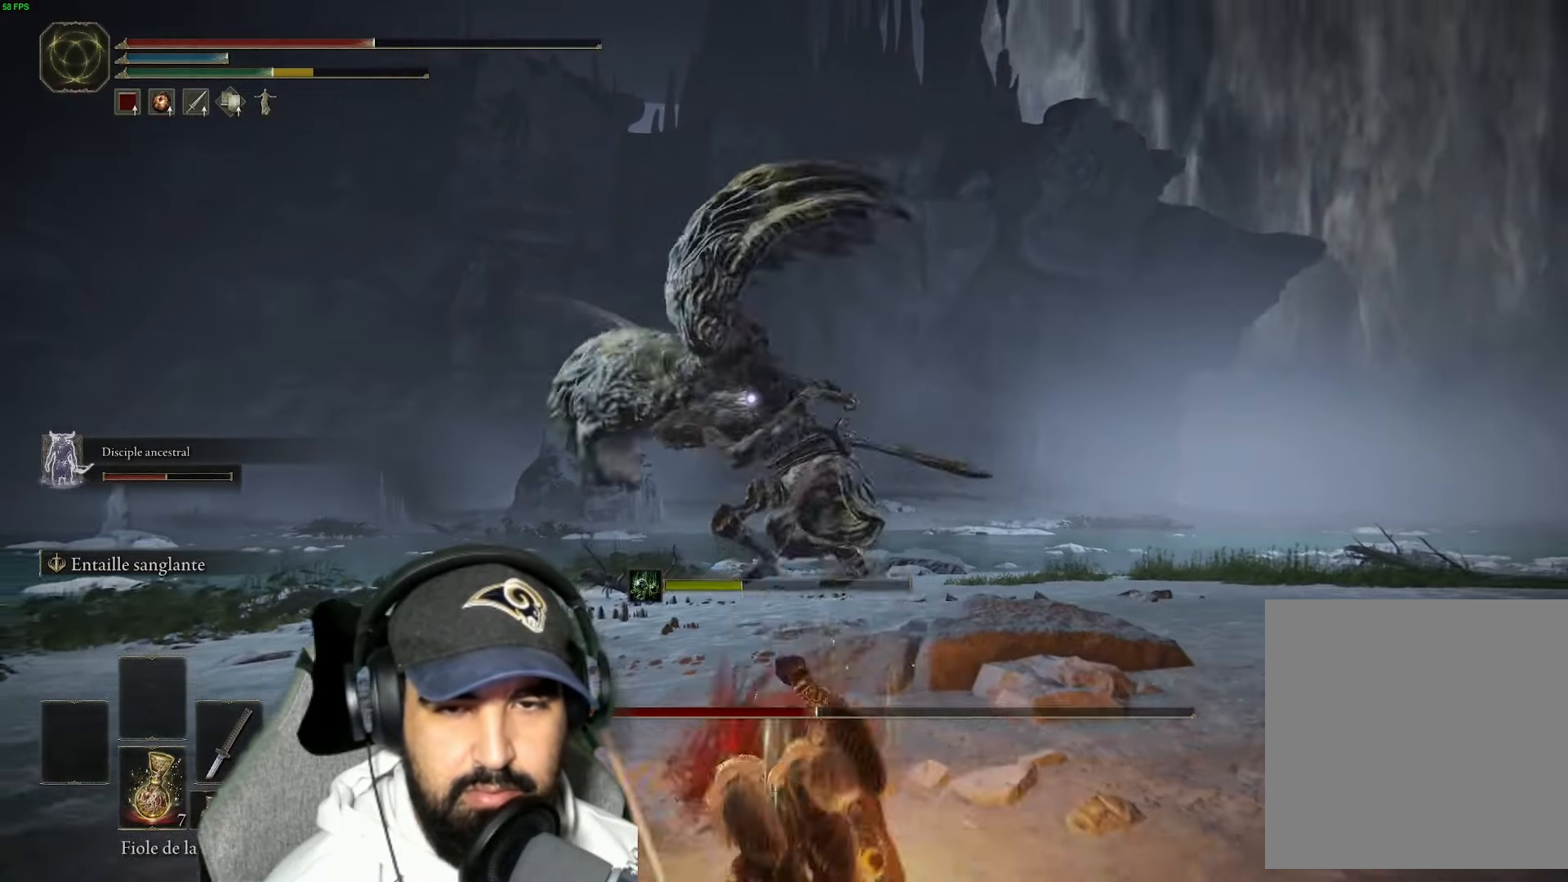
{"buttons": ["B"], "left_stick": "down", "right_stick": "center", "events": [[16, "B", "down"], [150, "B", "up"], [233, "B", "down"], [400, "B", "up"], [500, "B", "down"]]}
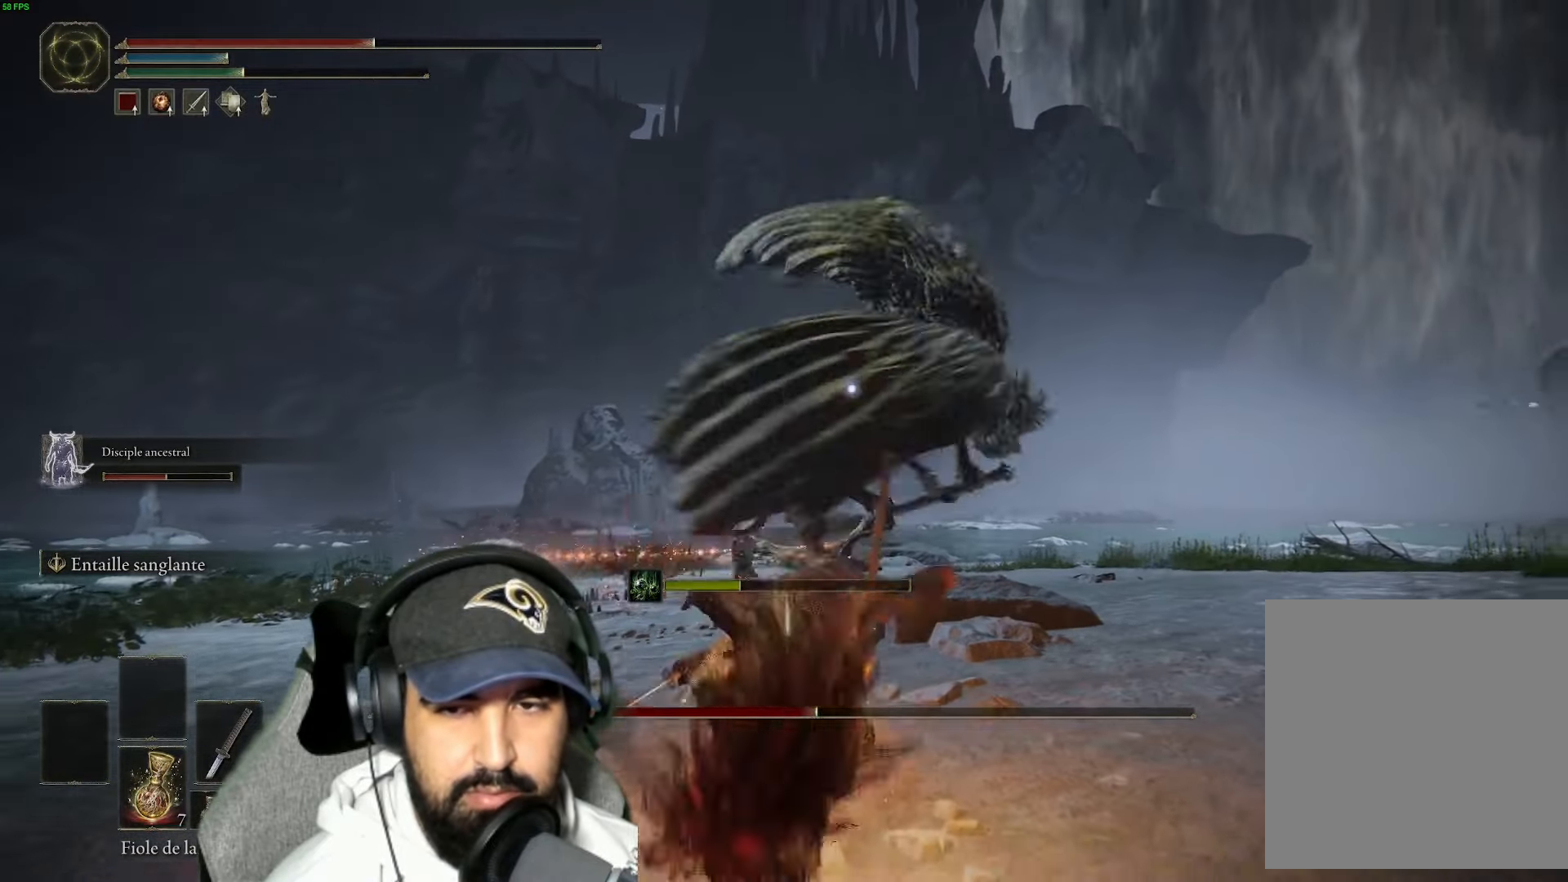
{"buttons": ["B"], "left_stick": "down", "right_stick": "center", "events": [[166, "B", "up"], [250, "B", "down"], [383, "B", "up"], [483, "B", "down"]]}
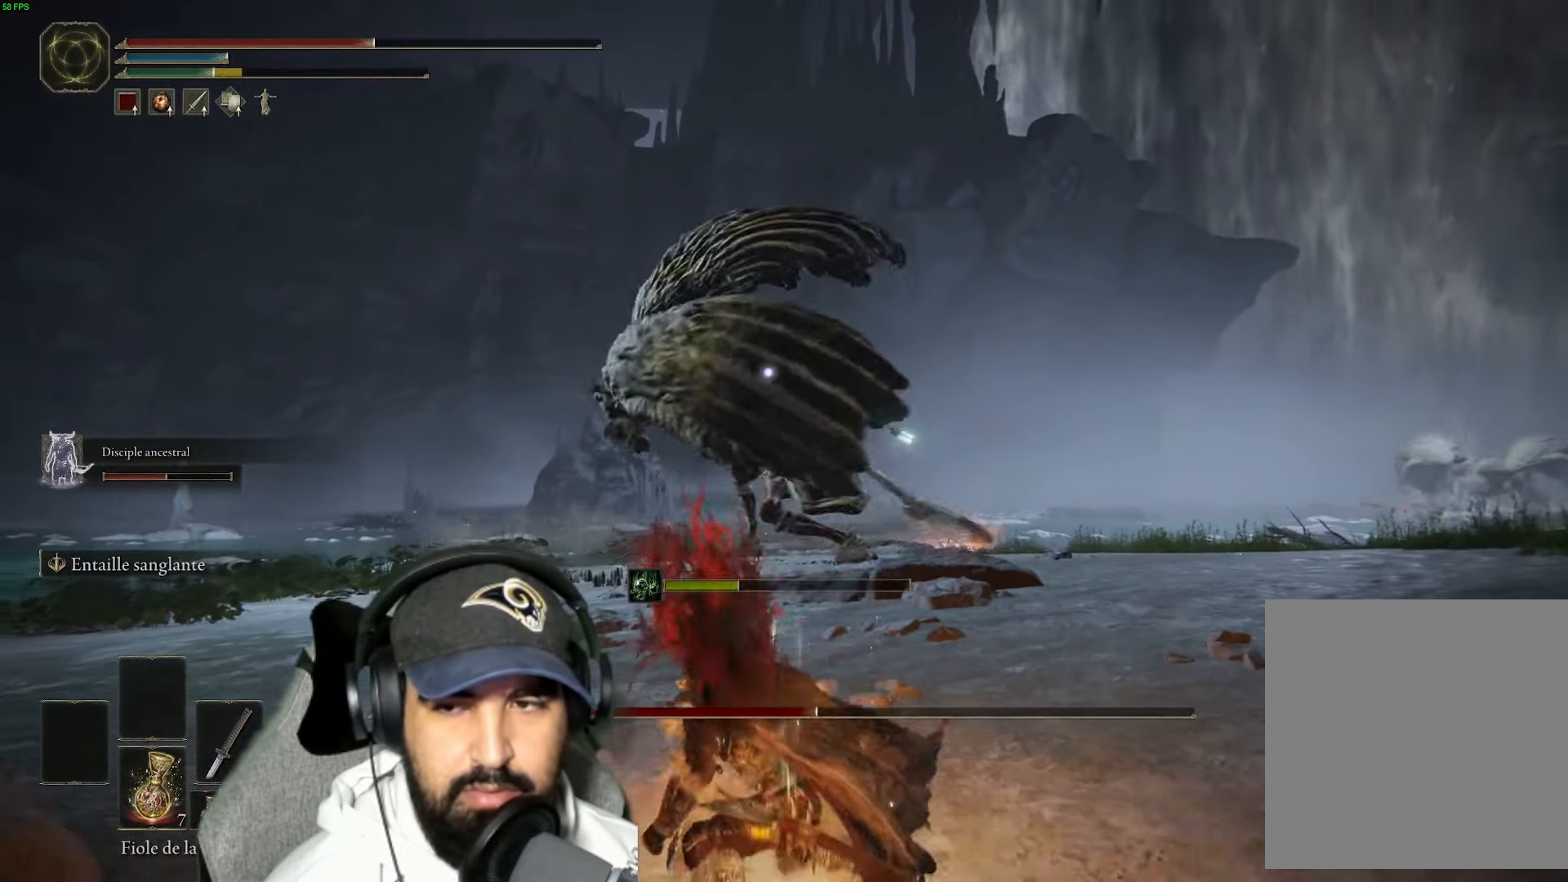
{"buttons": [], "left_stick": "down", "right_stick": "center", "events": [[116, "B", "up"]]}
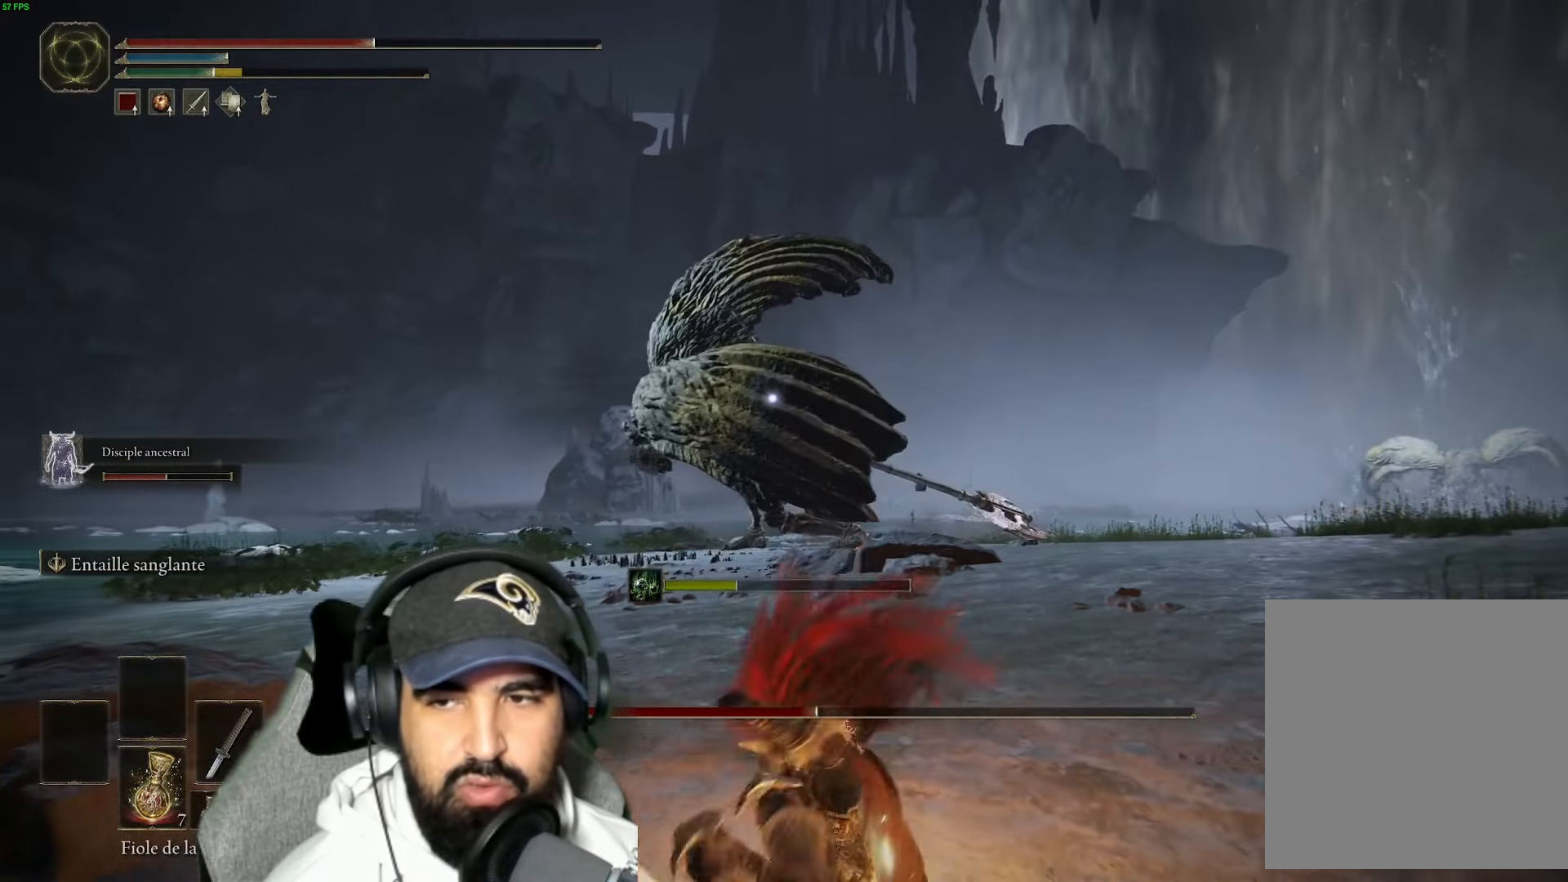
{"buttons": [], "left_stick": "down", "right_stick": "center", "events": []}
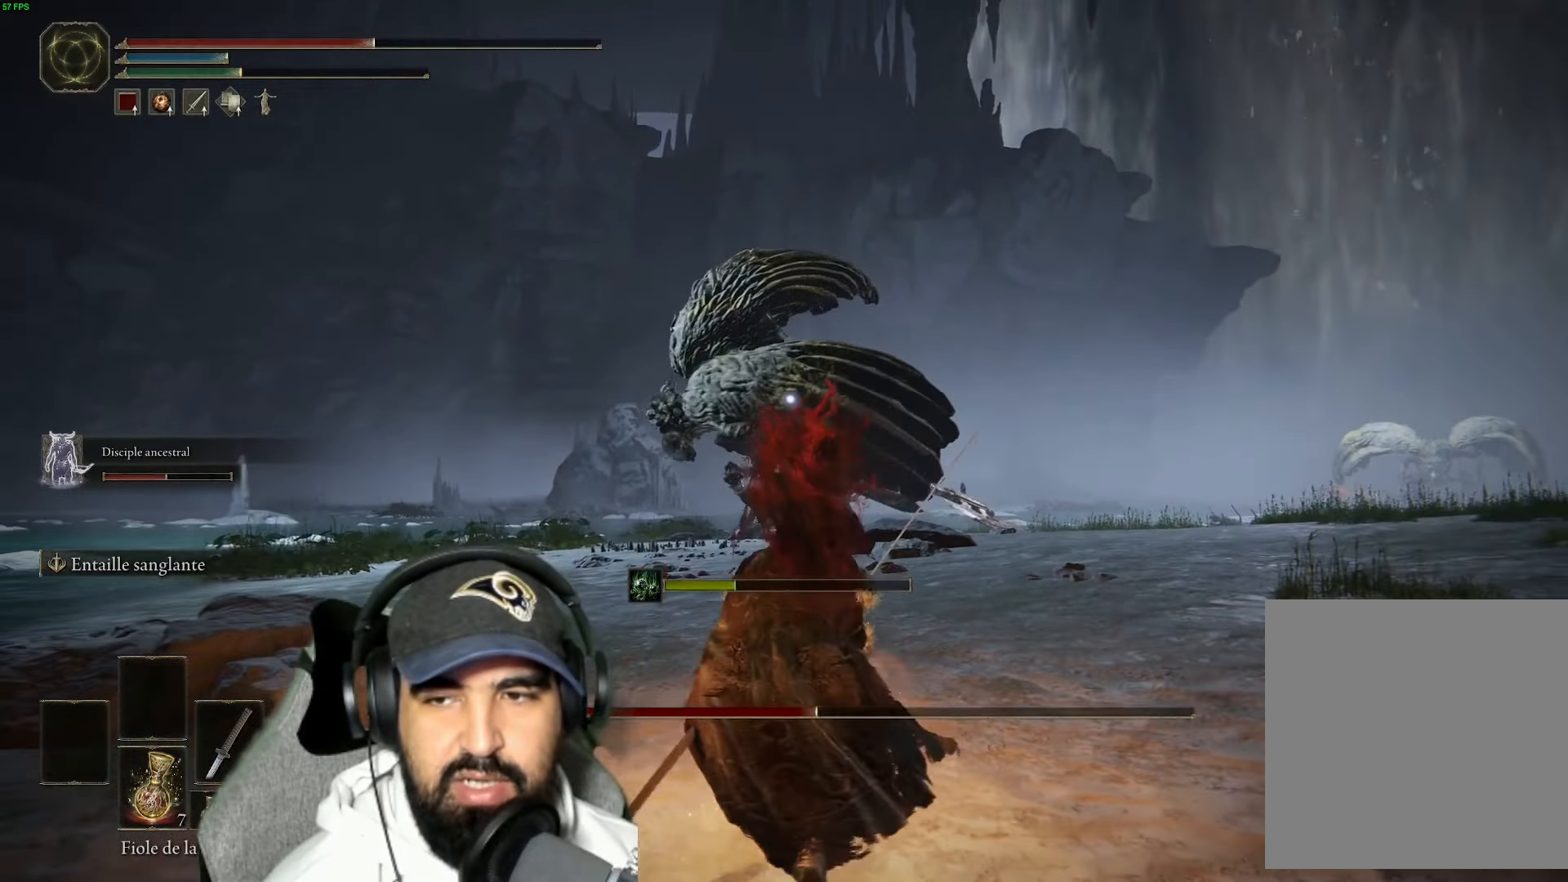
{"buttons": [], "left_stick": "down", "right_stick": "center", "events": []}
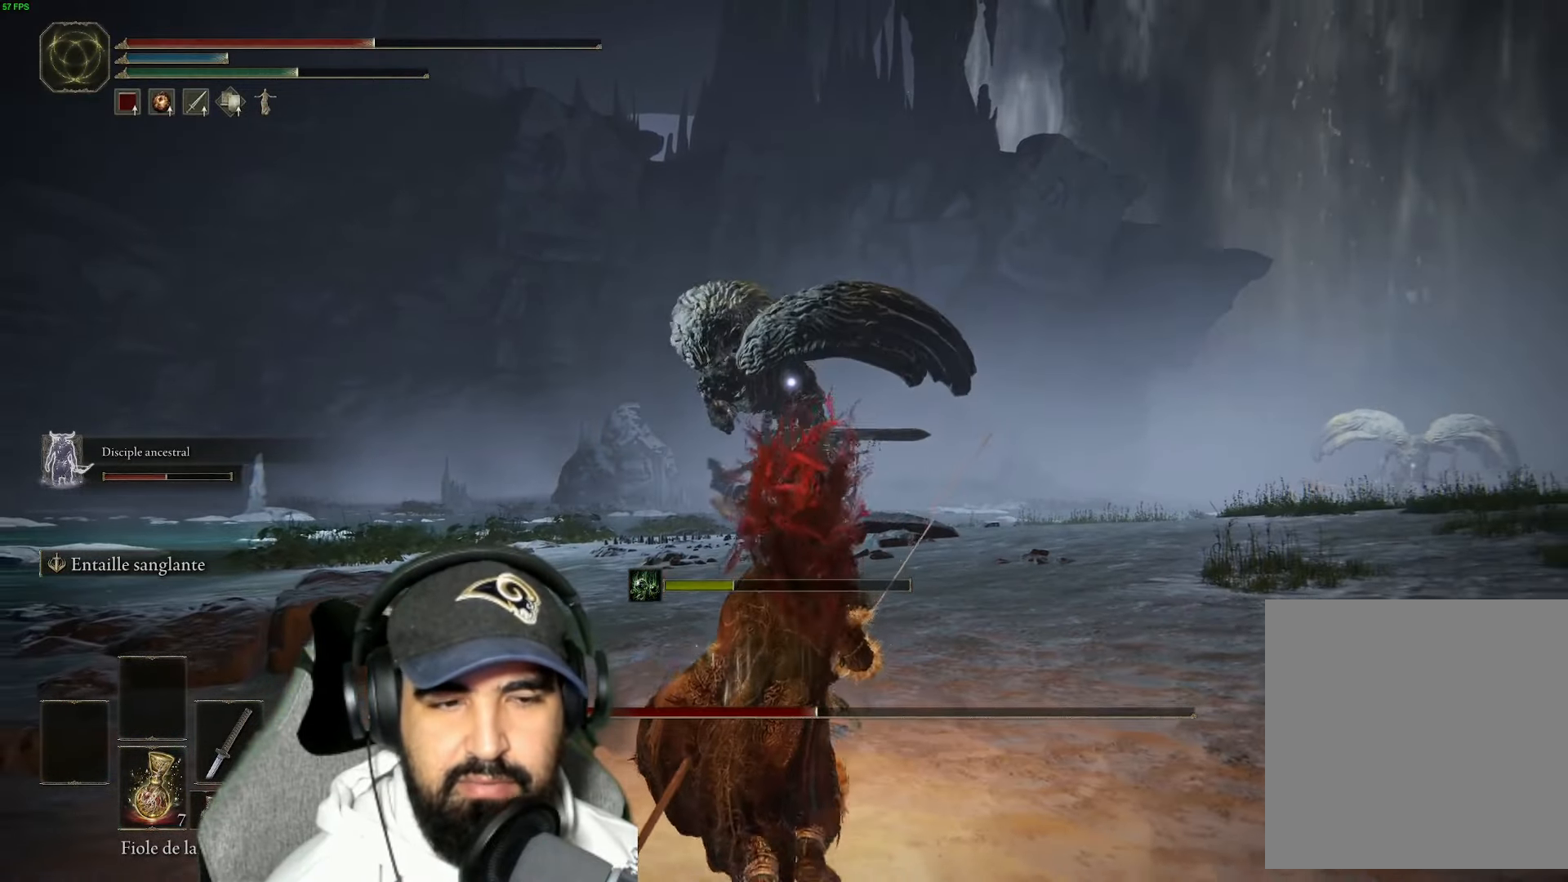
{"buttons": [], "left_stick": "down", "right_stick": "center", "events": []}
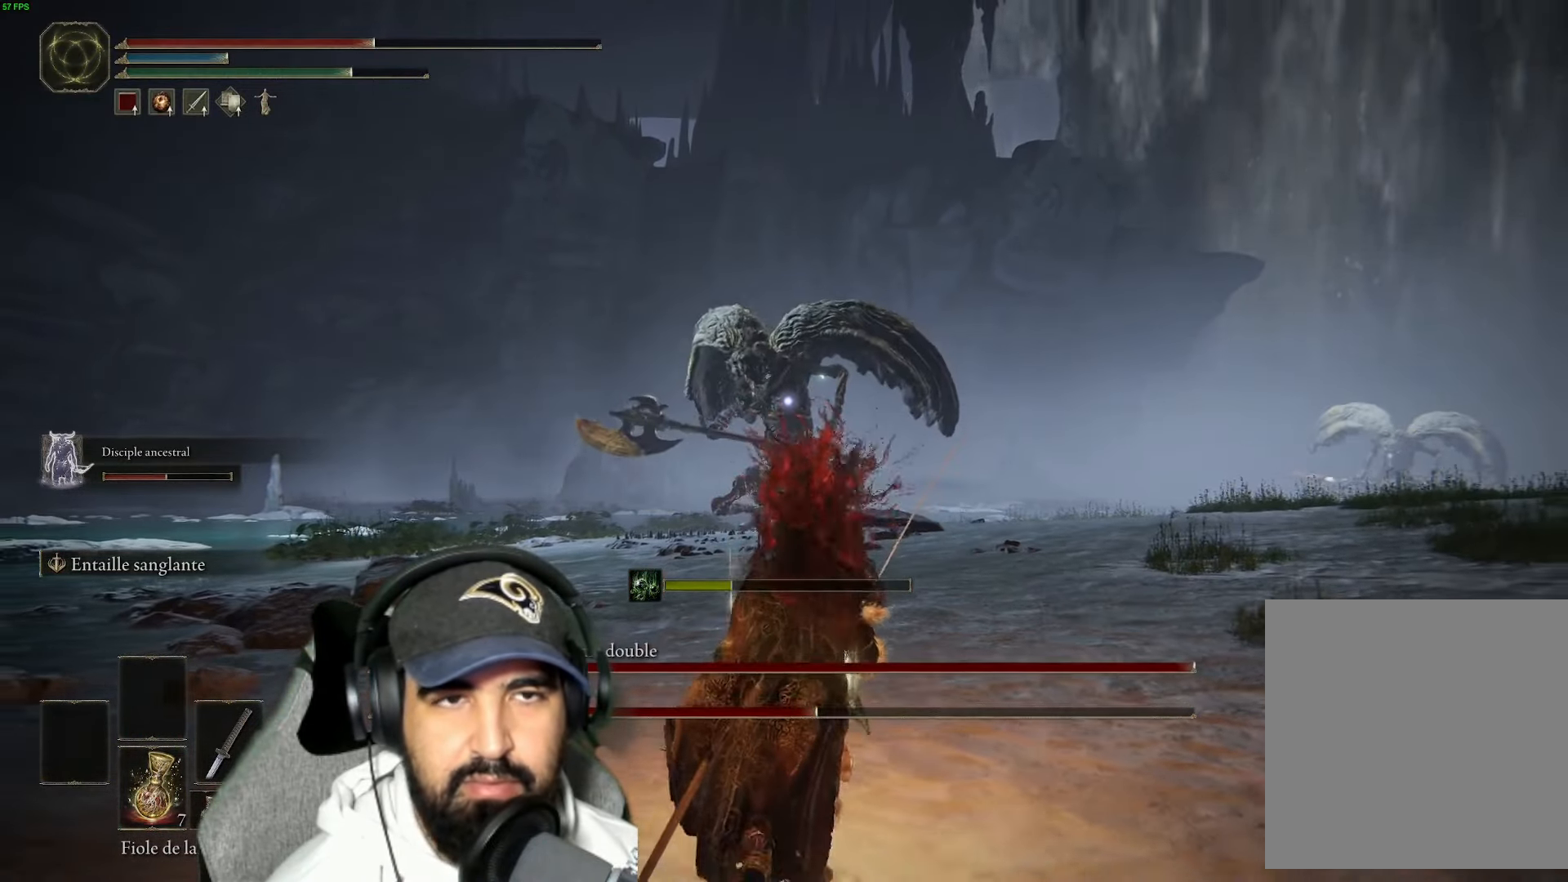
{"buttons": [], "left_stick": "down", "right_stick": "center", "events": [[216, "X", "down"], [333, "X", "up"]]}
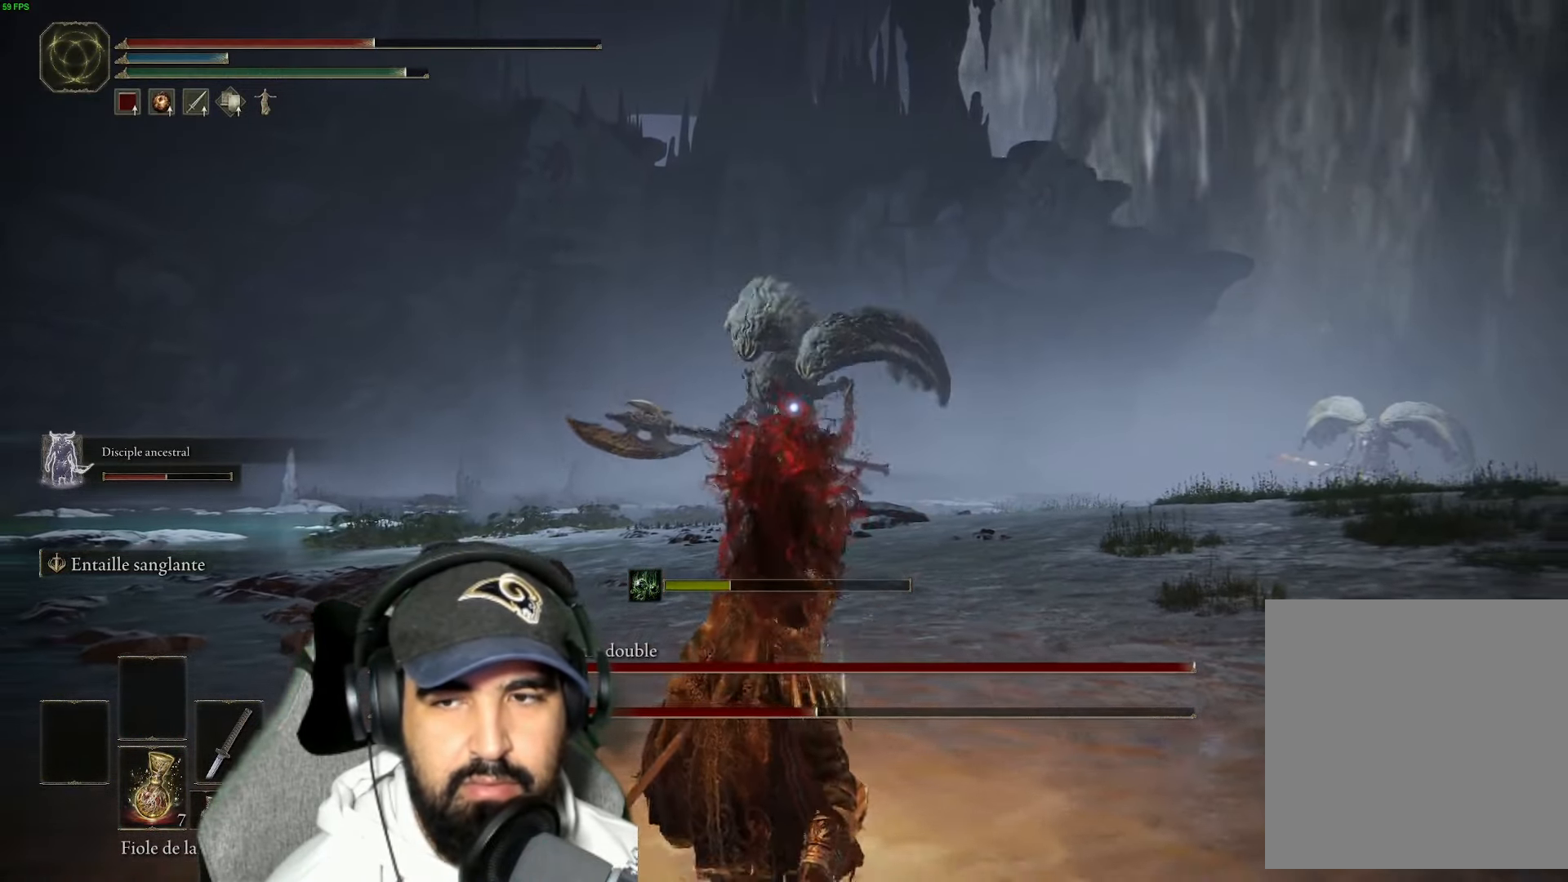
{"buttons": [], "left_stick": "down", "right_stick": "center", "events": []}
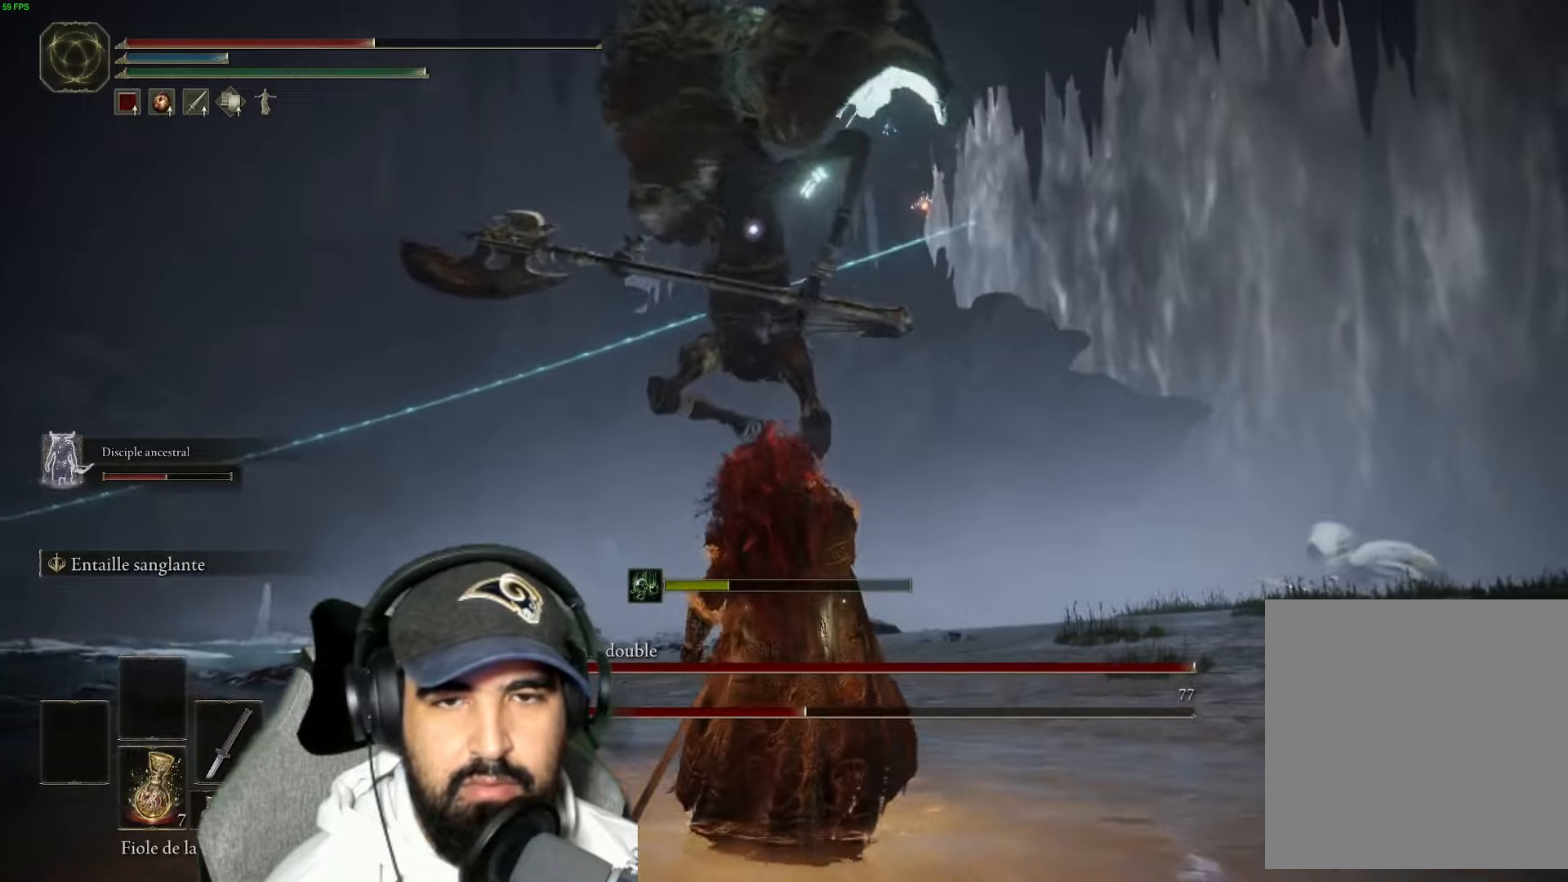
{"buttons": ["B"], "left_stick": "down-left", "right_stick": "center", "events": [[17, "left_stick", "down-left"], [183, "B", "down"], [317, "B", "up"], [417, "B", "down"]]}
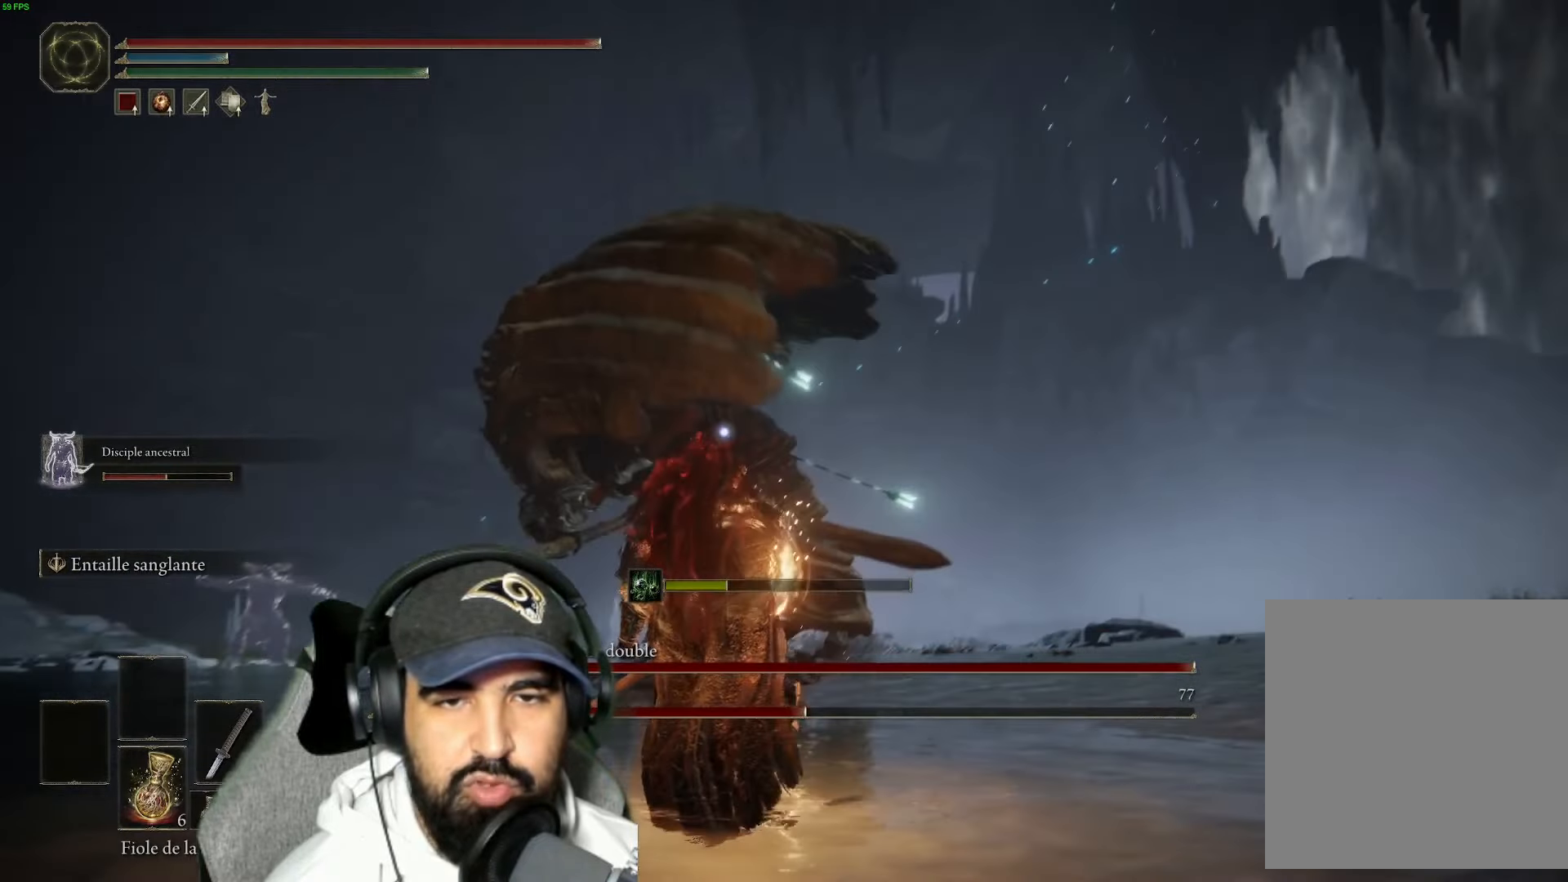
{"buttons": [], "left_stick": "down-left", "right_stick": "center", "events": [[17, "B", "up"], [133, "B", "down"], [283, "B", "up"]]}
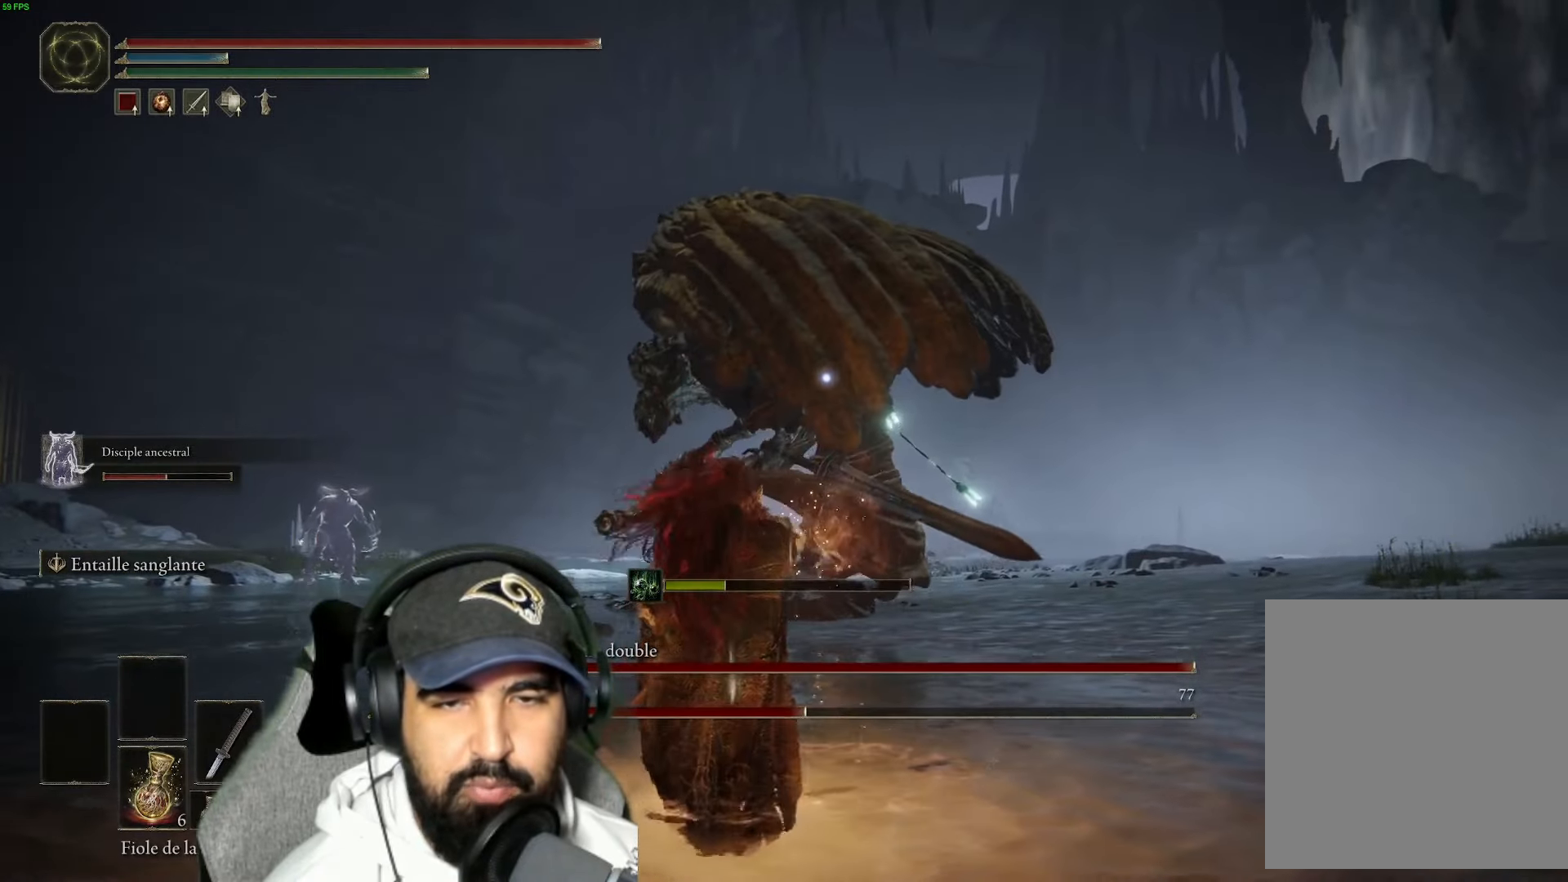
{"buttons": ["B"], "left_stick": "up-left", "right_stick": "center", "events": [[83, "left_stick", "up-left"], [367, "B", "down"]]}
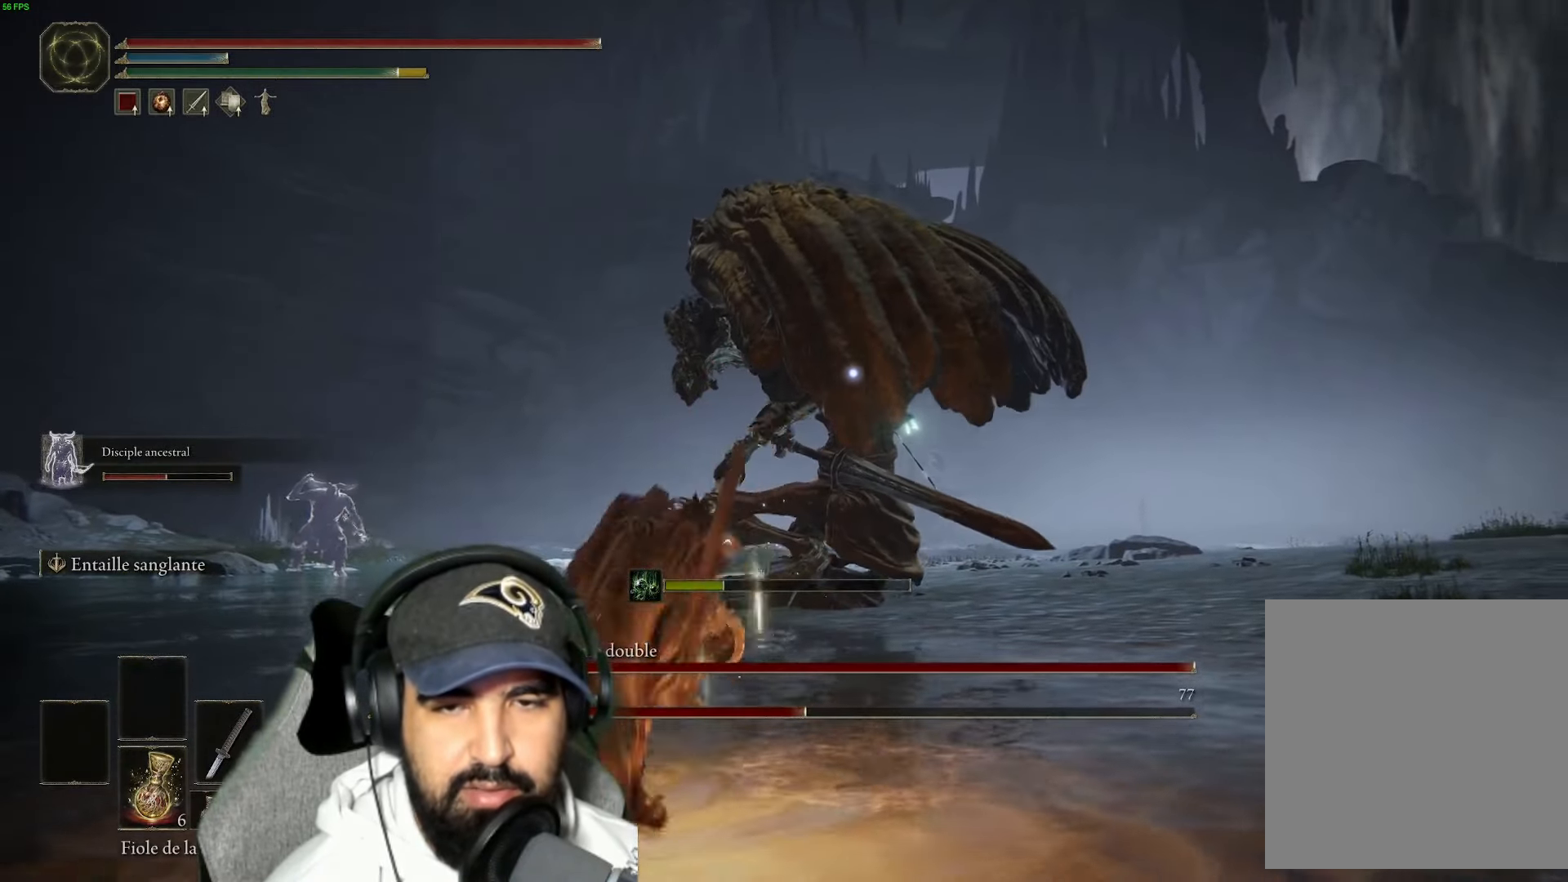
{"buttons": ["B"], "left_stick": "up-left", "right_stick": "center", "events": []}
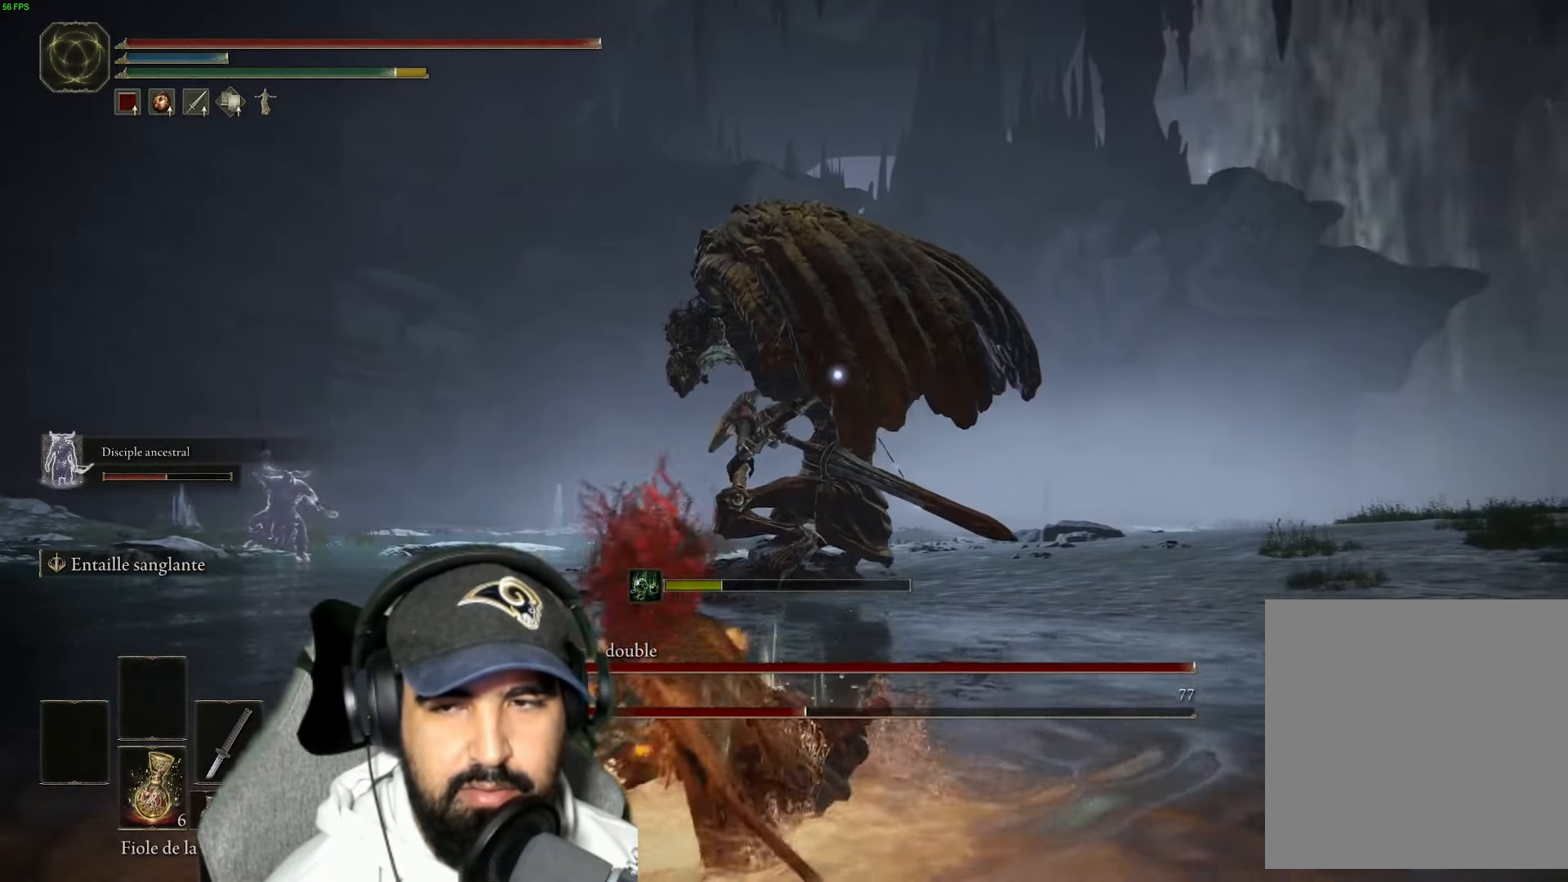
{"buttons": ["B"], "left_stick": "up-left", "right_stick": "center", "events": []}
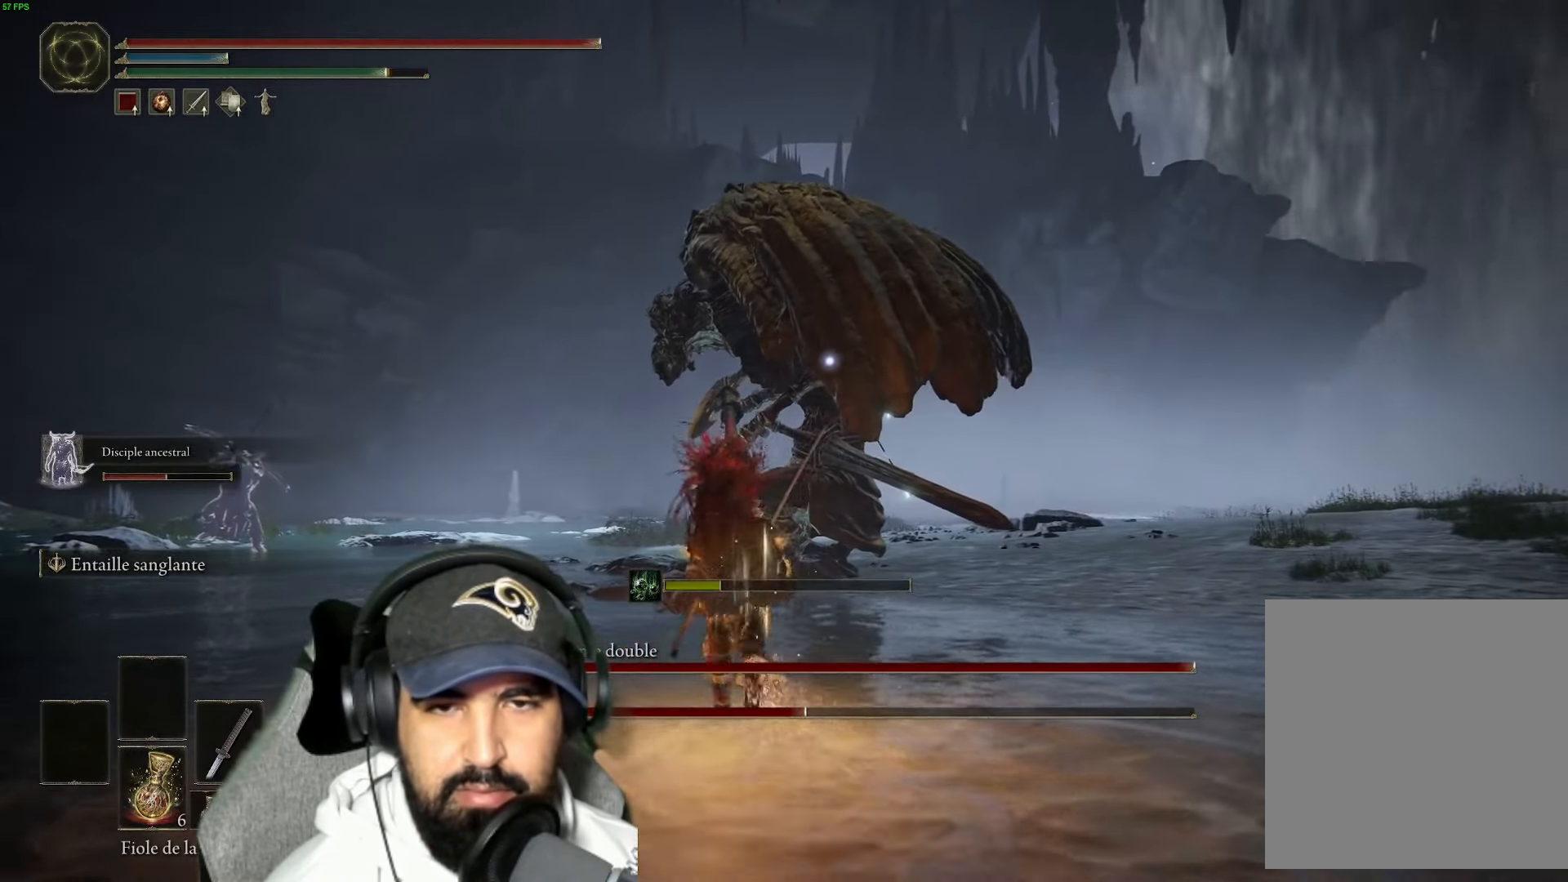
{"buttons": ["B"], "left_stick": "up", "right_stick": "center", "events": [[33, "left_stick", "up"]]}
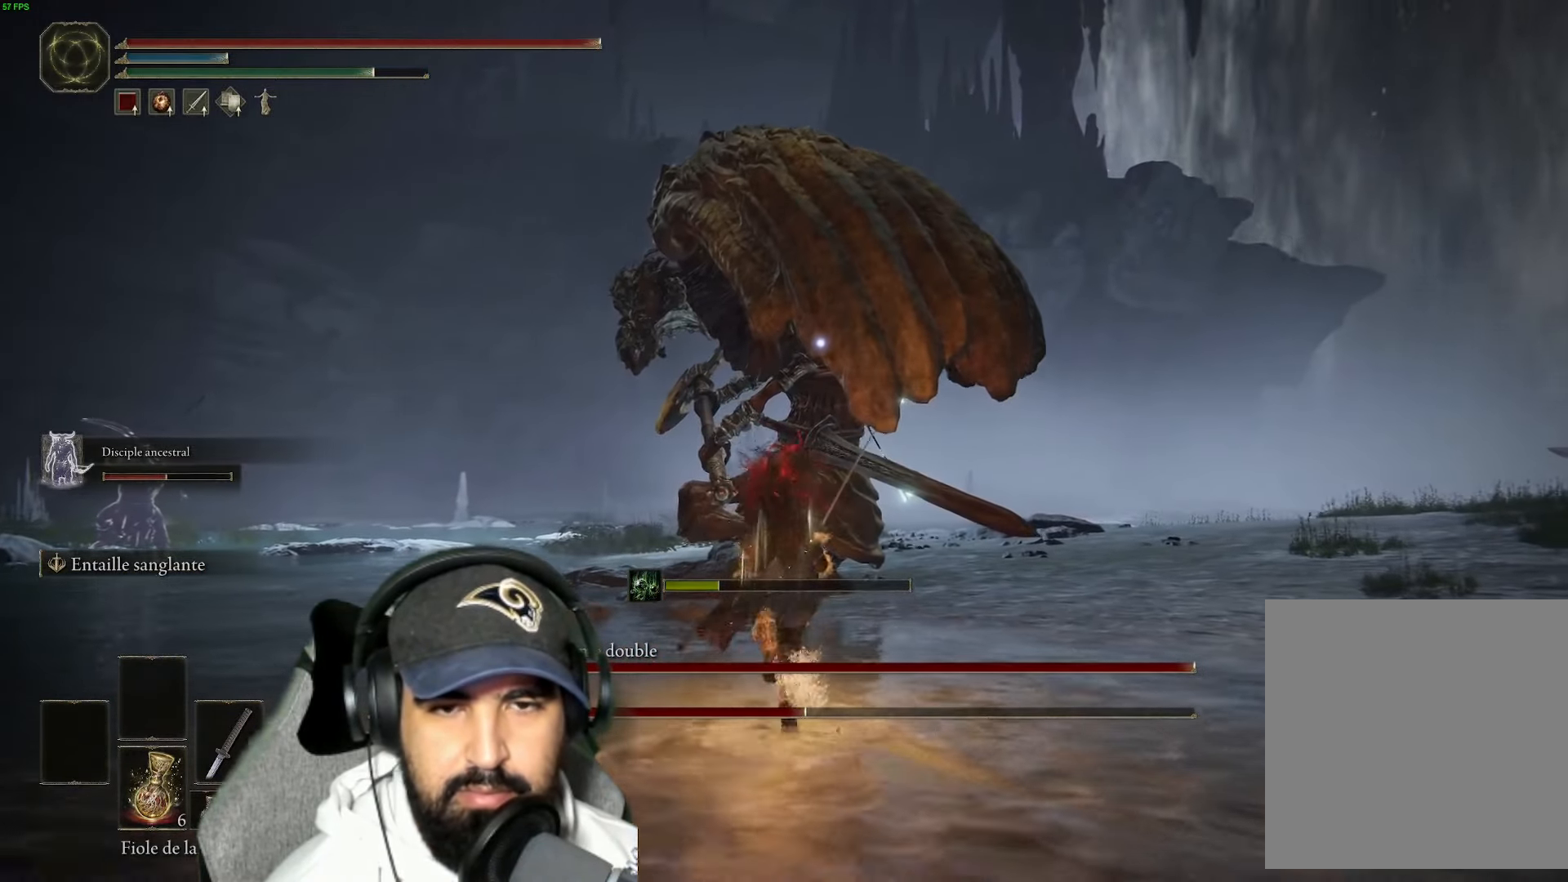
{"buttons": ["B"], "left_stick": "up", "right_stick": "center", "events": []}
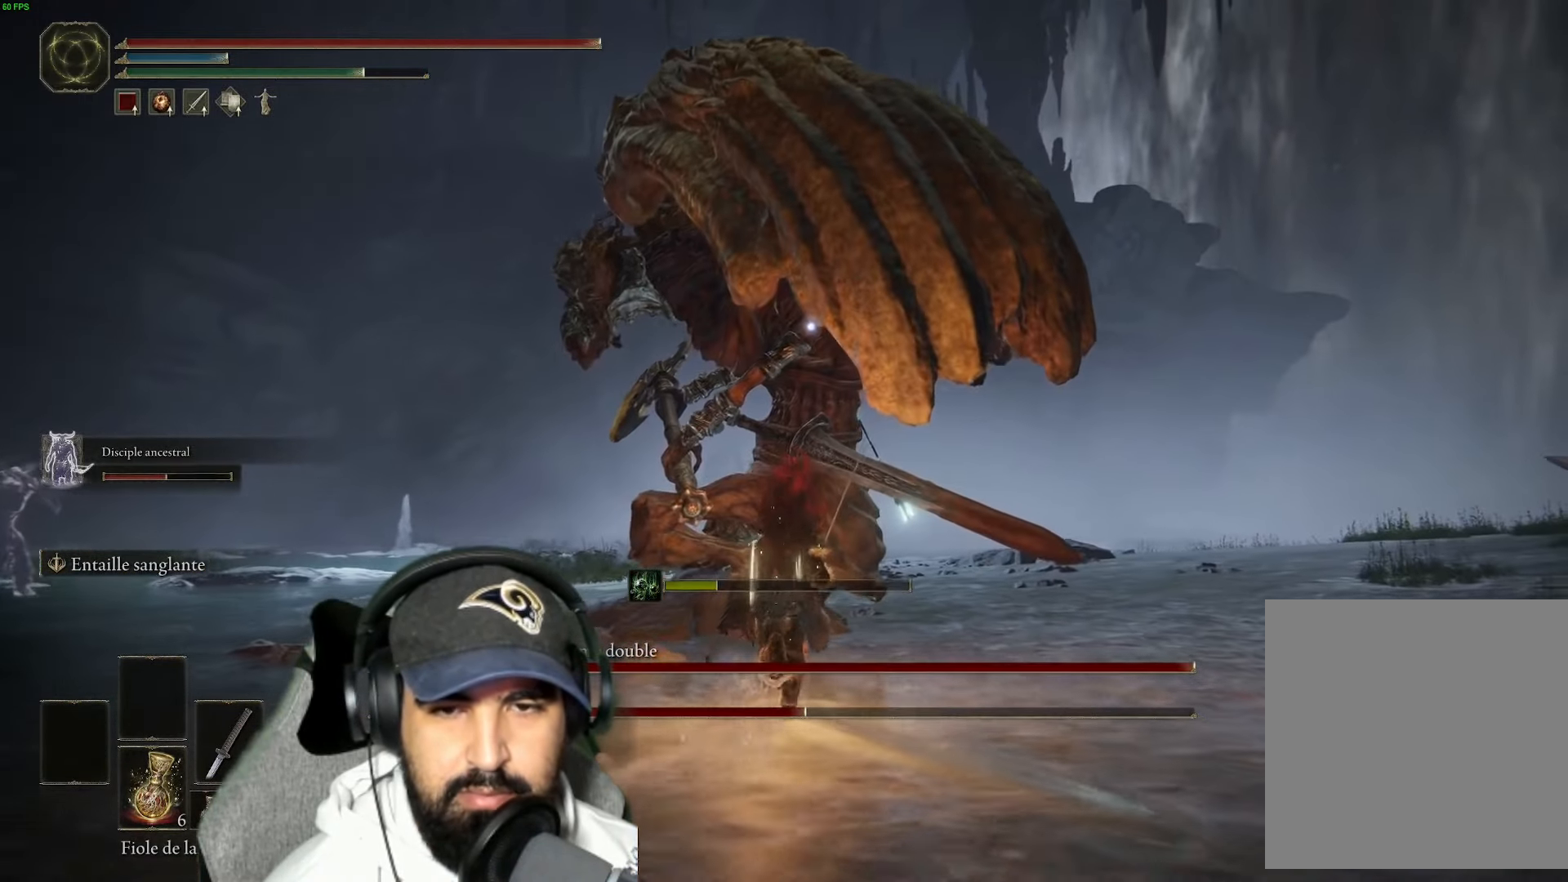
{"buttons": [], "left_stick": "up-left", "right_stick": "center", "events": [[83, "R1", "down"], [233, "R1", "up"], [333, "B", "up"], [333, "R1", "down"], [433, "left_stick", "up-left"], [450, "R1", "up"]]}
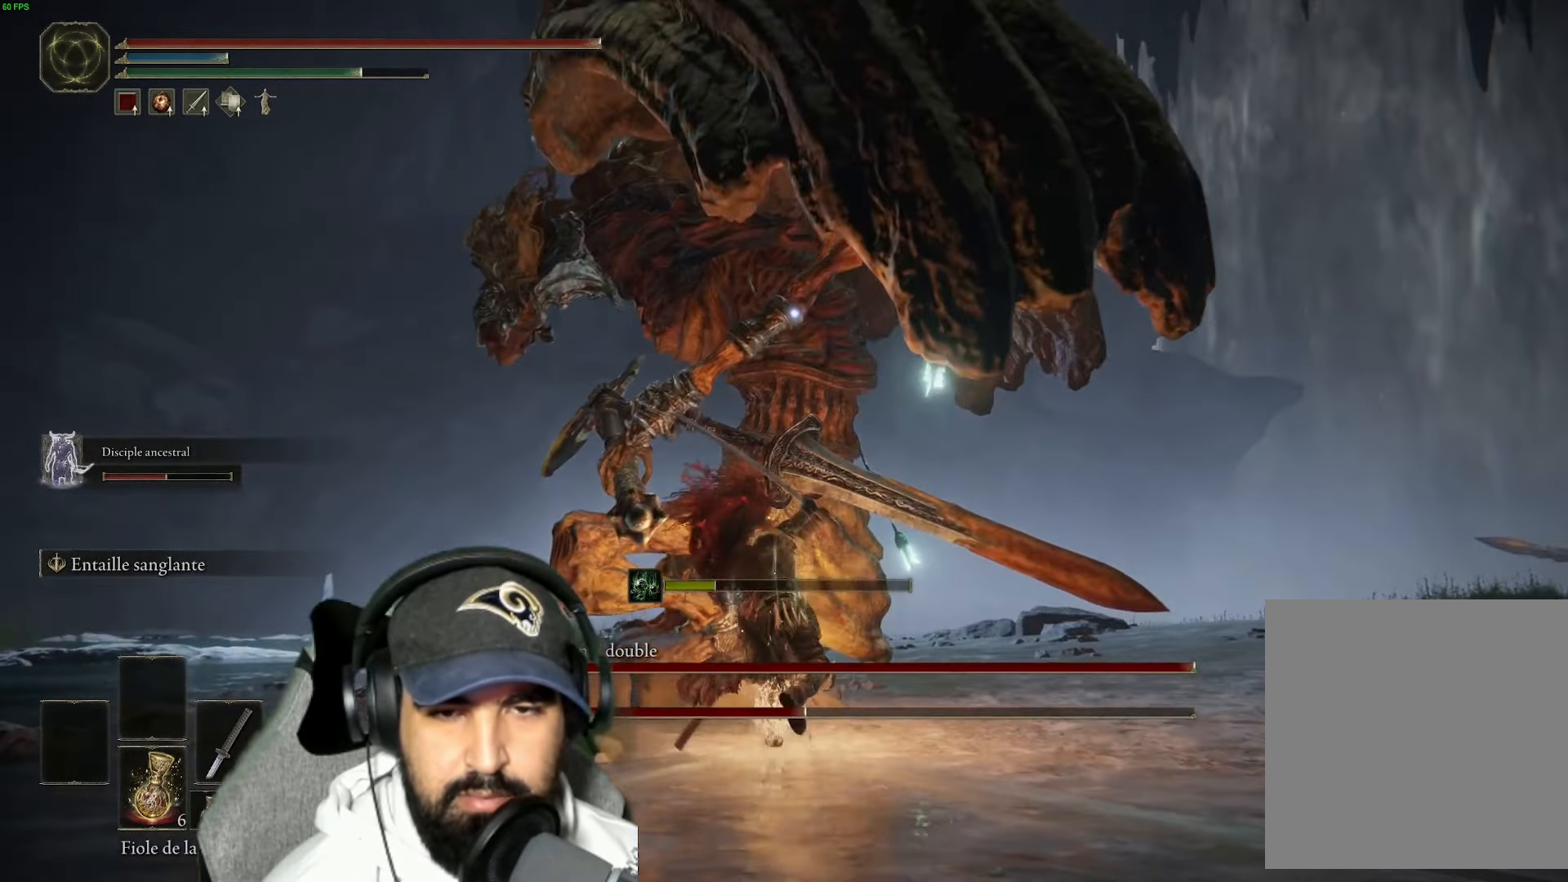
{"buttons": ["R1"], "left_stick": "up-left", "right_stick": "center", "events": [[33, "R1", "down"], [150, "R1", "up"], [233, "R1", "down"], [383, "R1", "up"], [467, "R1", "down"]]}
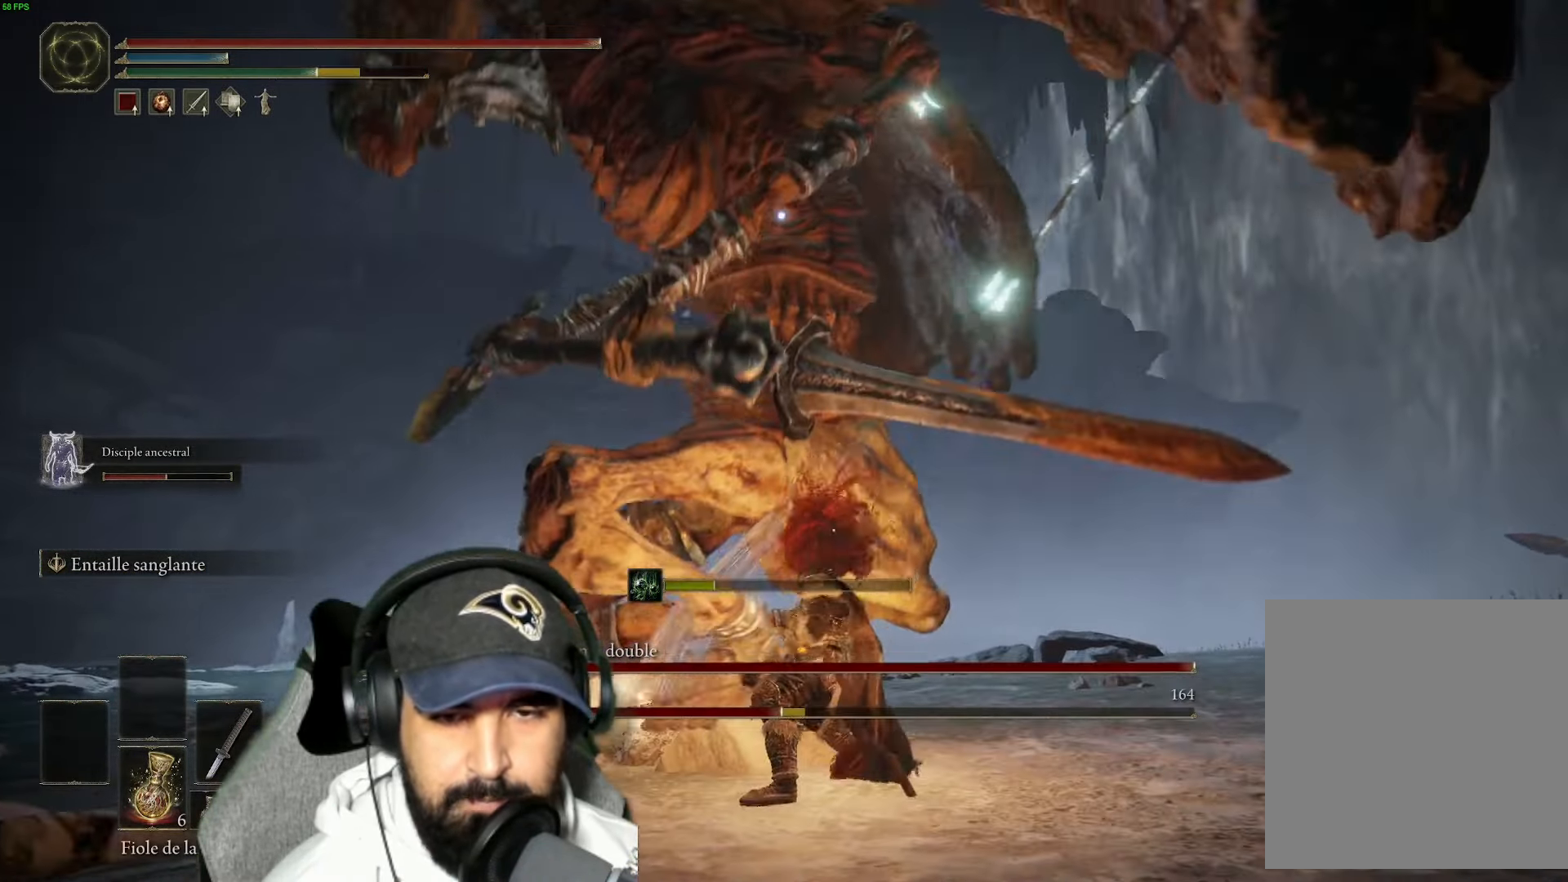
{"buttons": ["R1"], "left_stick": "up-left", "right_stick": "center", "events": [[100, "R1", "up"], [183, "R1", "down"], [317, "R1", "up"], [400, "R1", "down"]]}
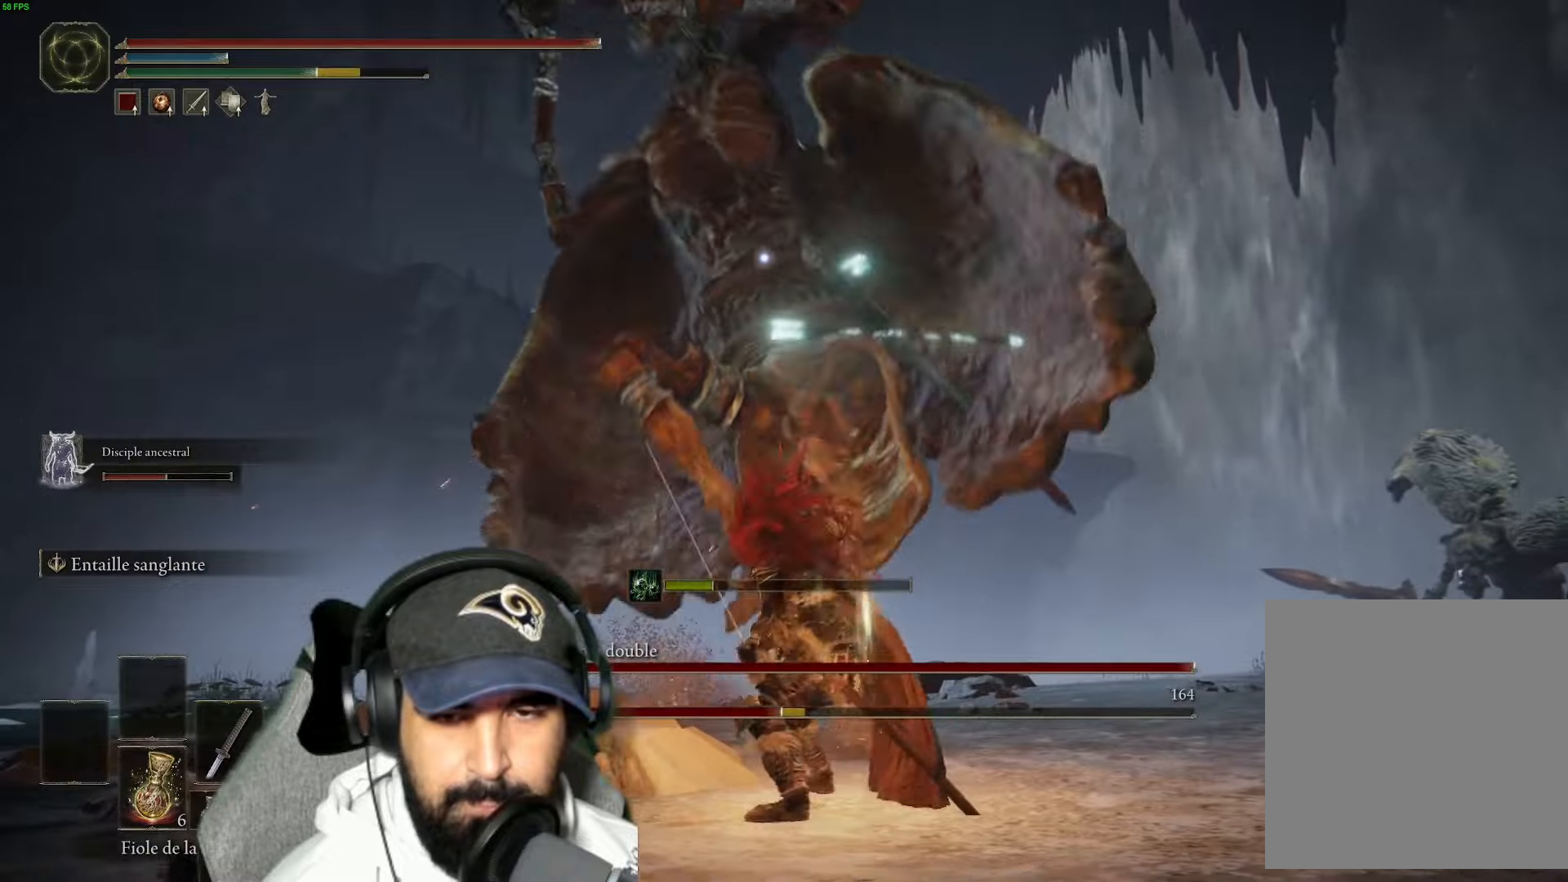
{"buttons": [], "left_stick": "up-left", "right_stick": "center", "events": [[50, "R1", "up"], [134, "R1", "down"], [267, "R1", "up"], [350, "B", "down"], [484, "B", "up"]]}
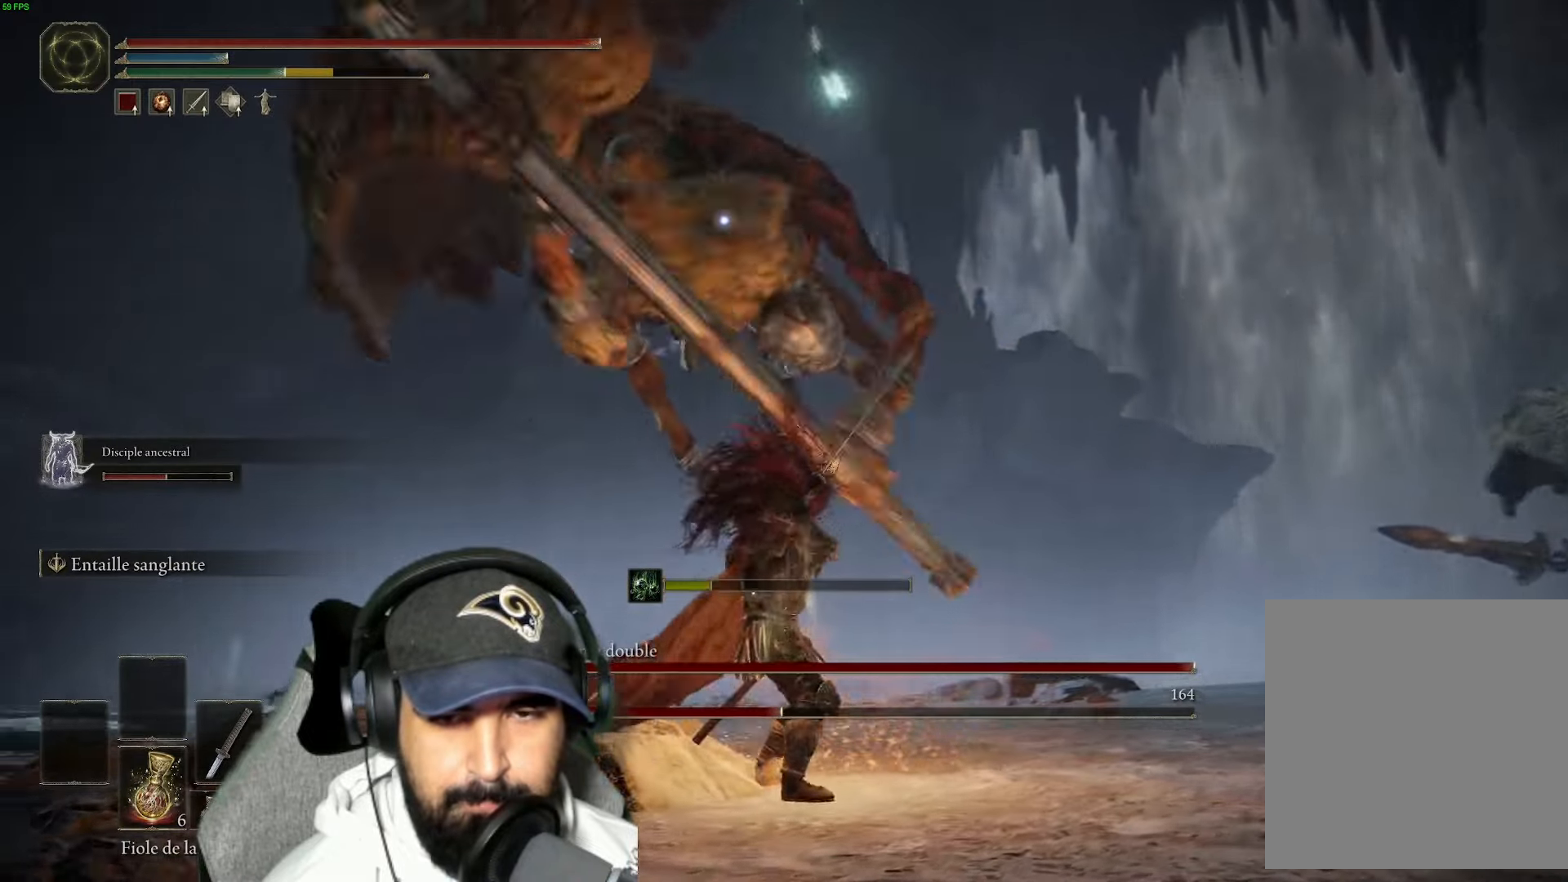
{"buttons": [], "left_stick": "left", "right_stick": "center", "events": [[67, "B", "down"], [217, "B", "up"], [284, "B", "down"], [417, "B", "up"], [484, "left_stick", "left"]]}
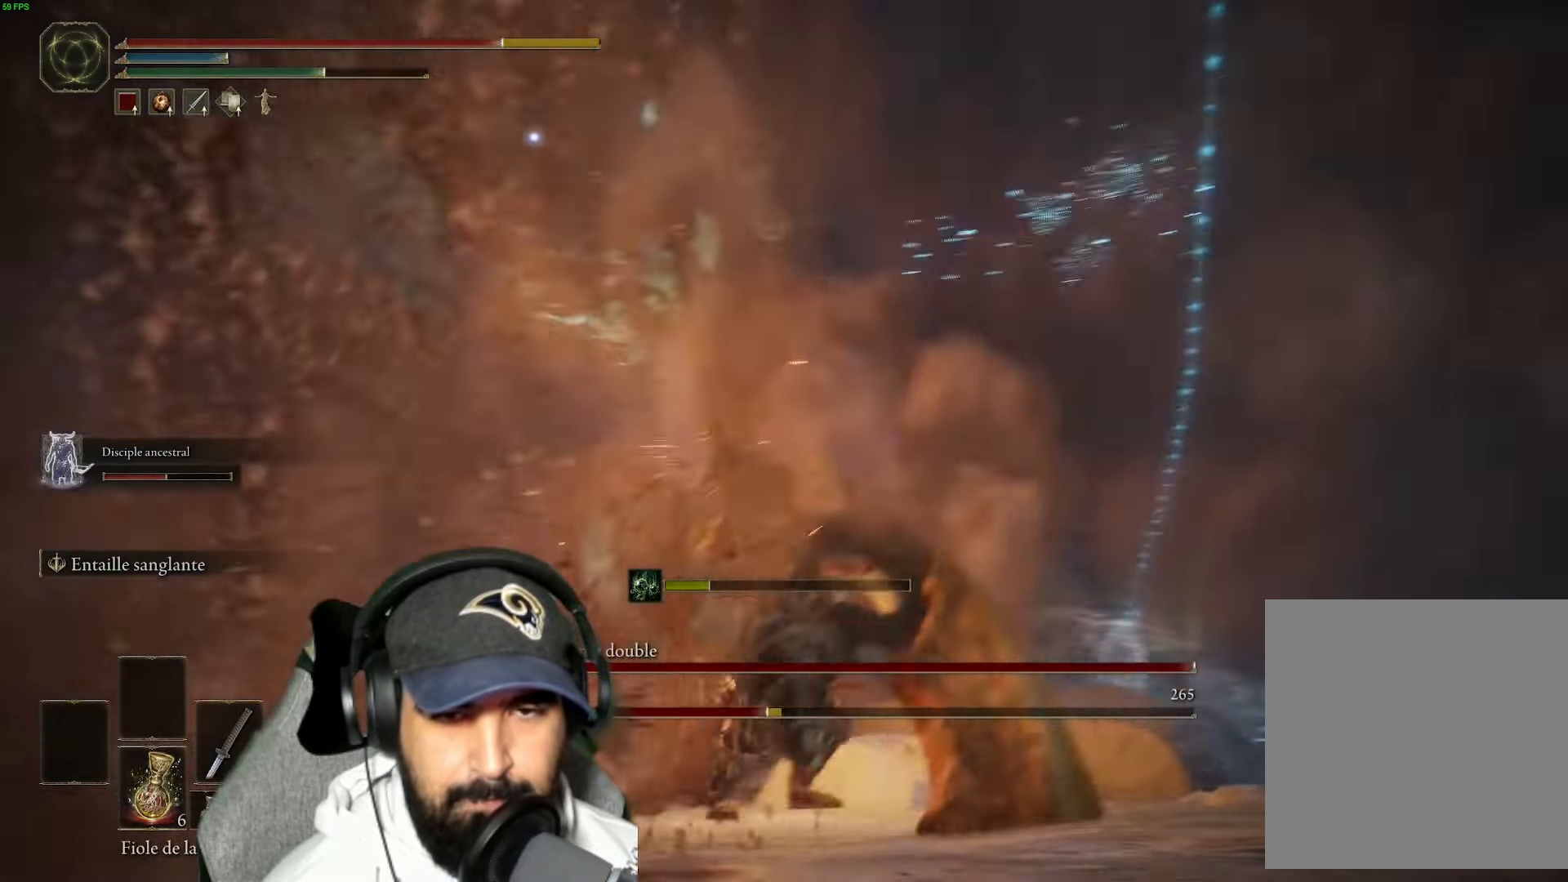
{"buttons": ["B"], "left_stick": "up-left", "right_stick": "center", "events": [[17, "B", "down"], [117, "left_stick", "up-left"], [150, "B", "up"], [250, "B", "down"], [367, "B", "up"], [467, "B", "down"]]}
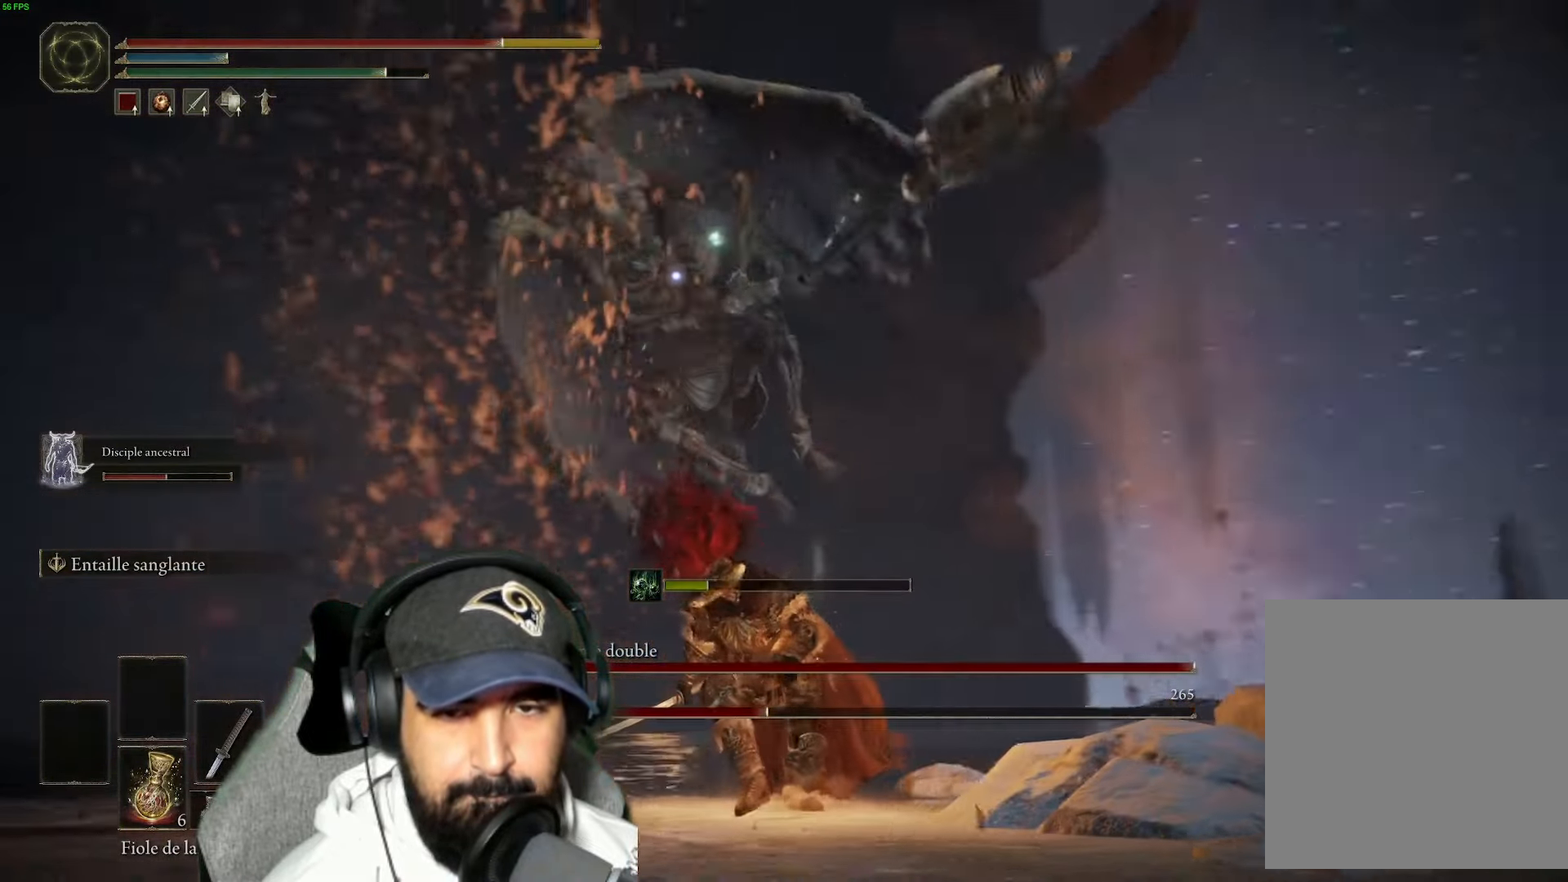
{"buttons": ["B"], "left_stick": "up-left", "right_stick": "center", "events": [[34, "L2", "down"], [117, "B", "up"], [117, "L2", "up"], [200, "B", "down"], [350, "B", "up"], [434, "B", "down"]]}
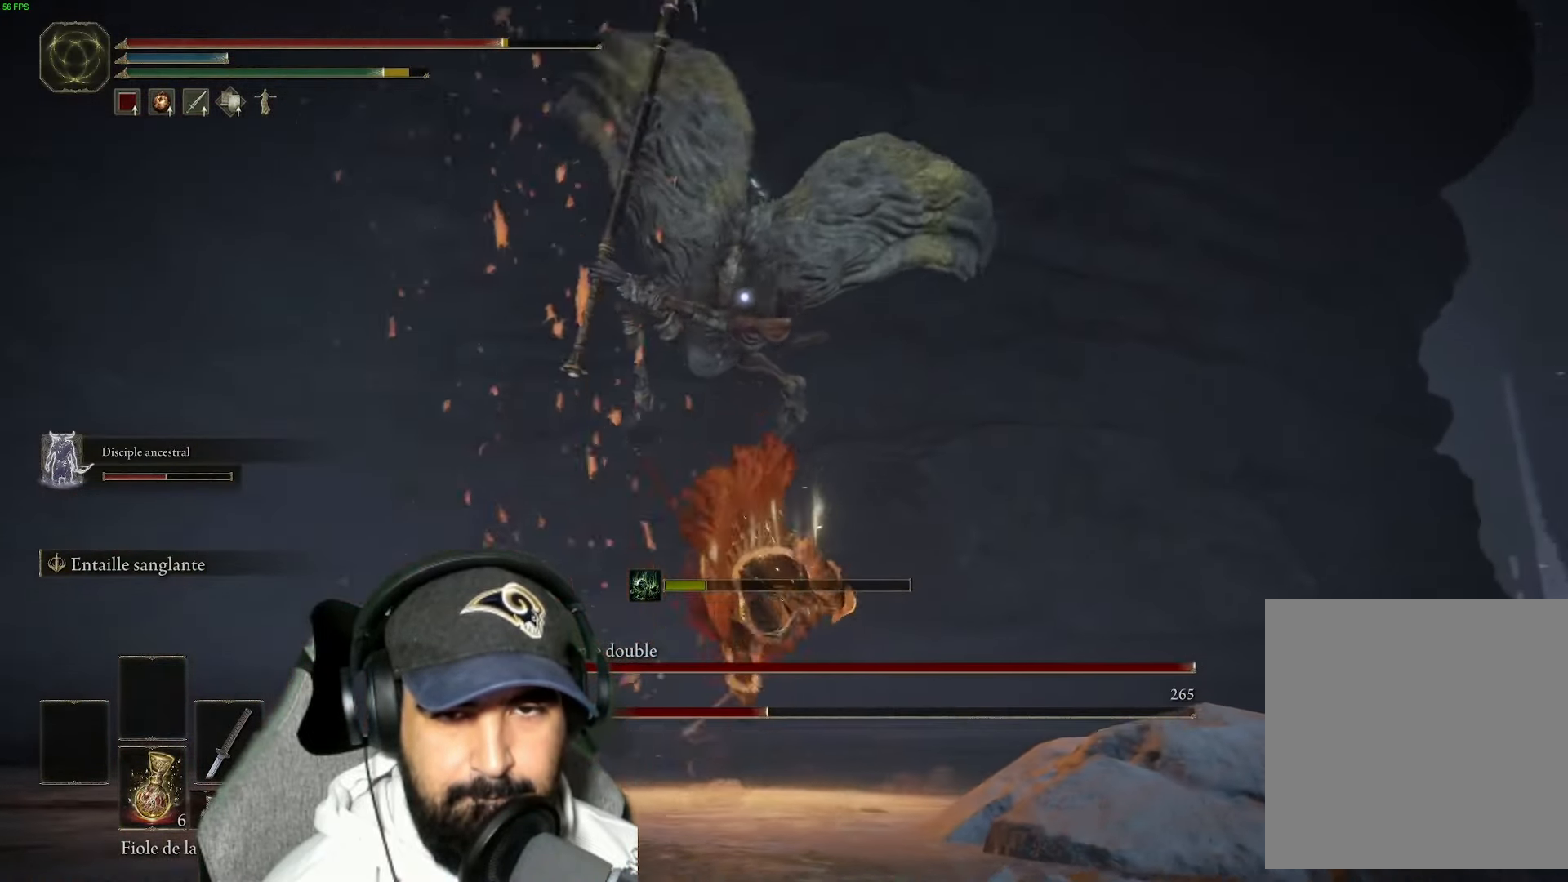
{"buttons": ["B"], "left_stick": "up-left", "right_stick": "center", "events": [[67, "B", "up"], [184, "B", "down"], [300, "B", "up"], [384, "B", "down"]]}
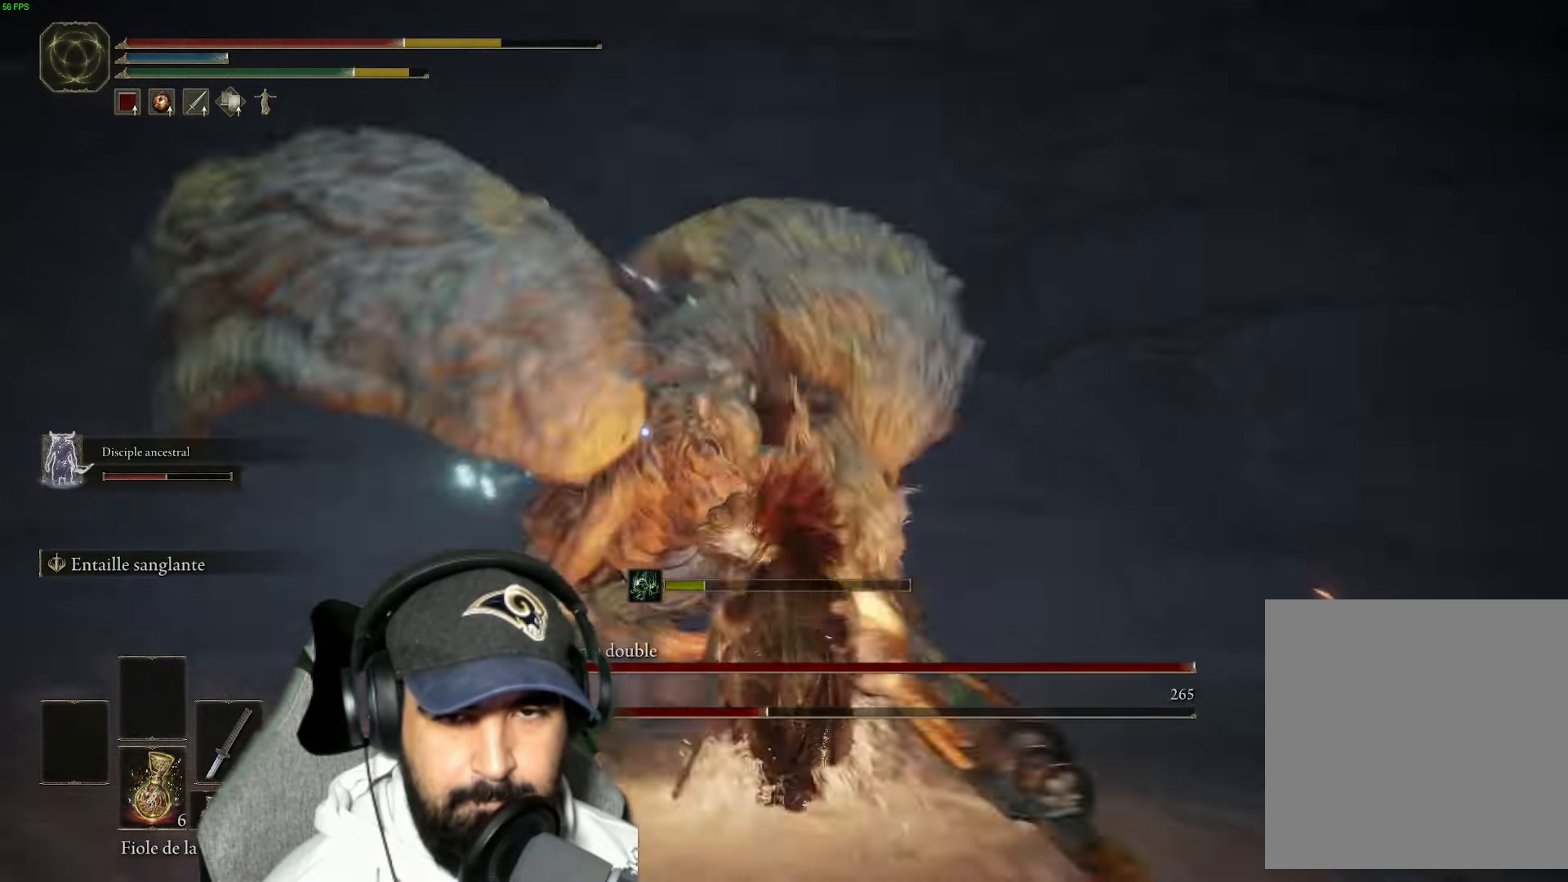
{"buttons": [], "left_stick": "up", "right_stick": "center", "events": [[17, "B", "up"], [317, "B", "down"], [350, "left_stick", "up"], [450, "B", "up"]]}
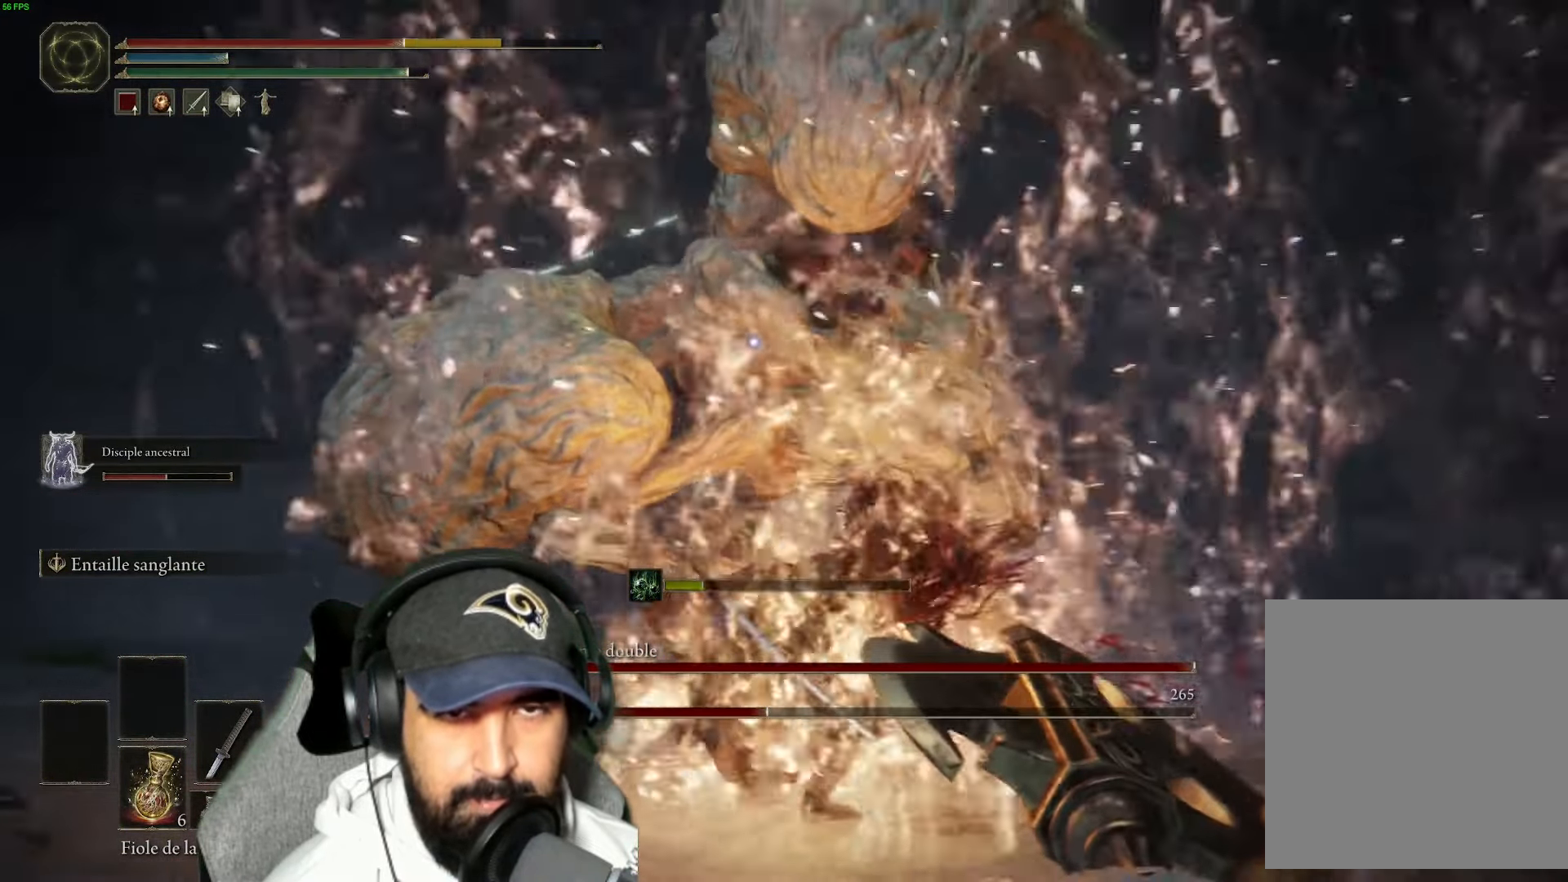
{"buttons": [], "left_stick": "up", "right_stick": "center", "events": [[34, "B", "down"], [167, "B", "up"]]}
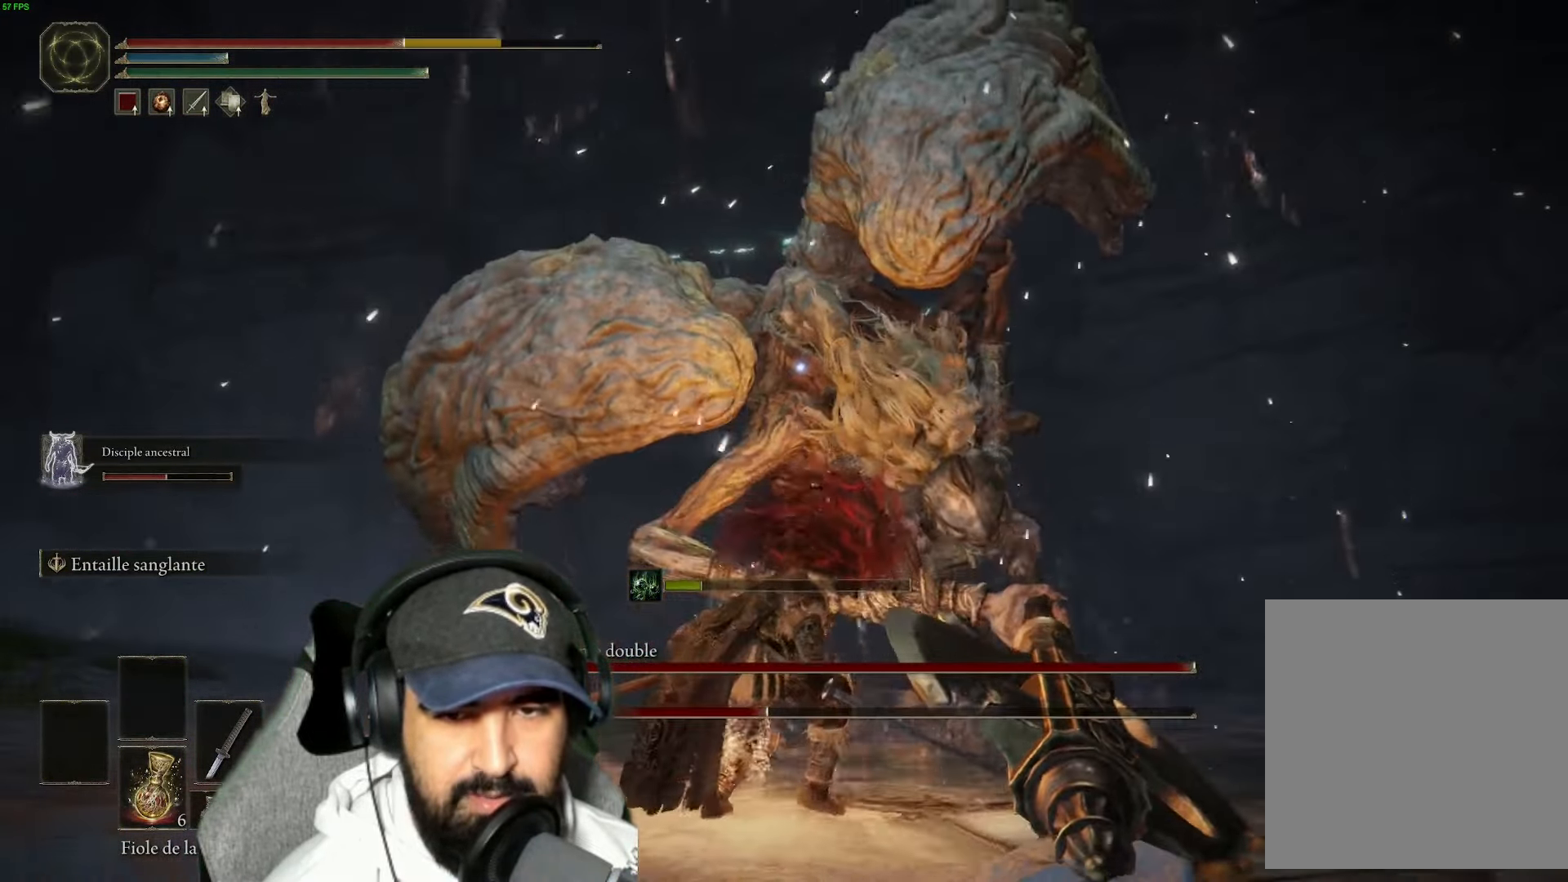
{"buttons": ["L2"], "left_stick": "up", "right_stick": "center", "events": [[134, "L2", "down"]]}